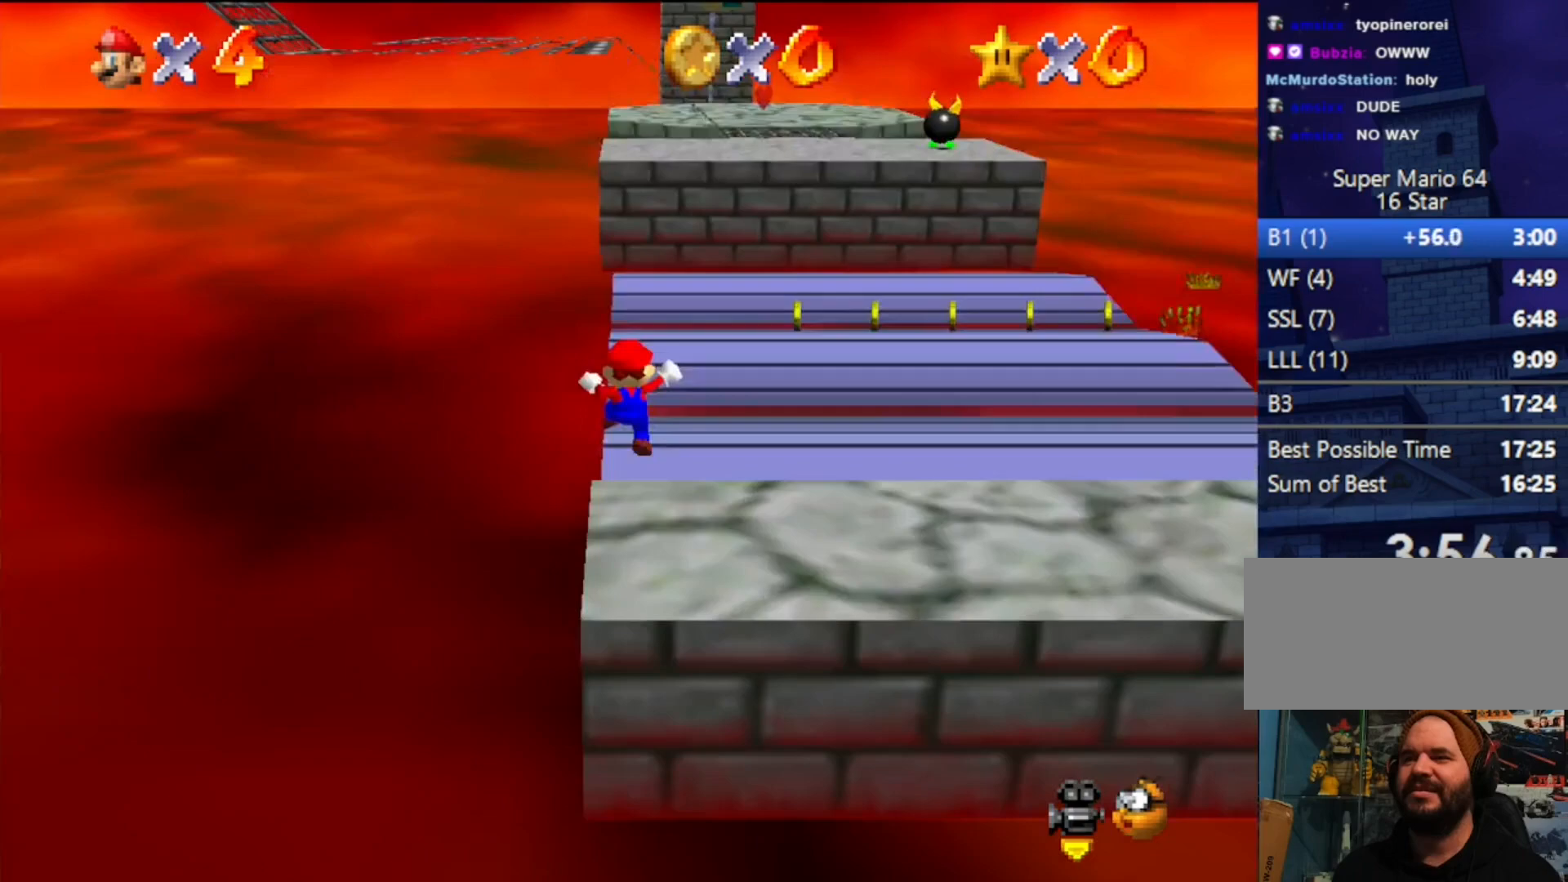
Gameplay with a controller (Nintendo layout); each line is a JSON object with the inputs held at the frame after it. "events" lists button and stick changes between this image and that frame as [ms after this image, input, new state], when the widget could be followed in between. Not read: L3 R3.
{"buttons": ["A"], "left_stick": "up-left", "events": [[267, "A", "down"], [300, "left_stick", "up-left"]]}
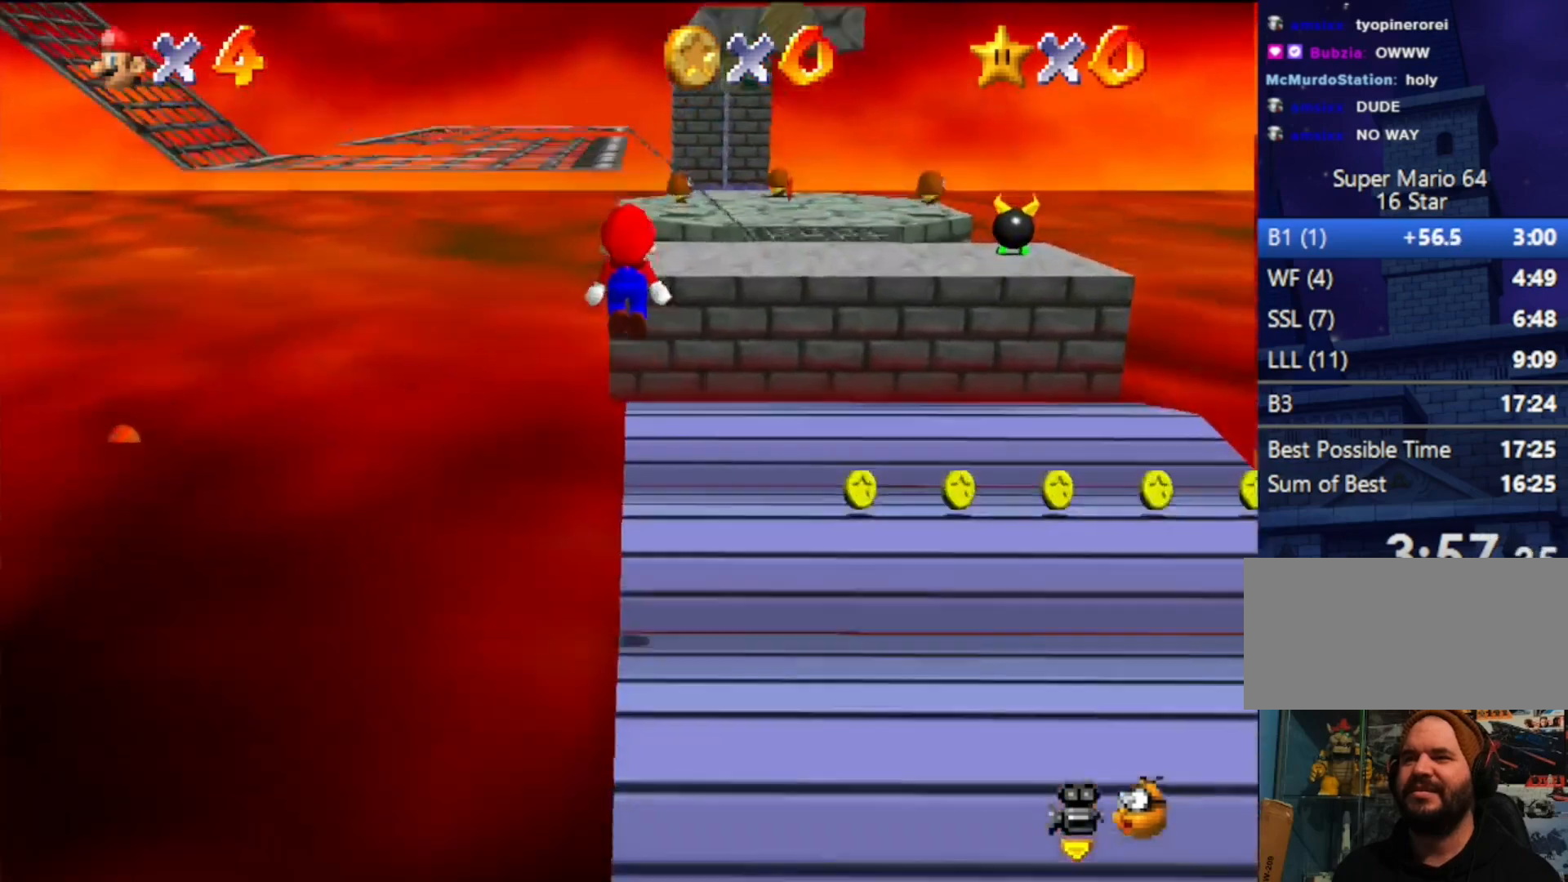
{"buttons": [], "left_stick": "up", "events": [[200, "left_stick", "up"], [300, "A", "up"]]}
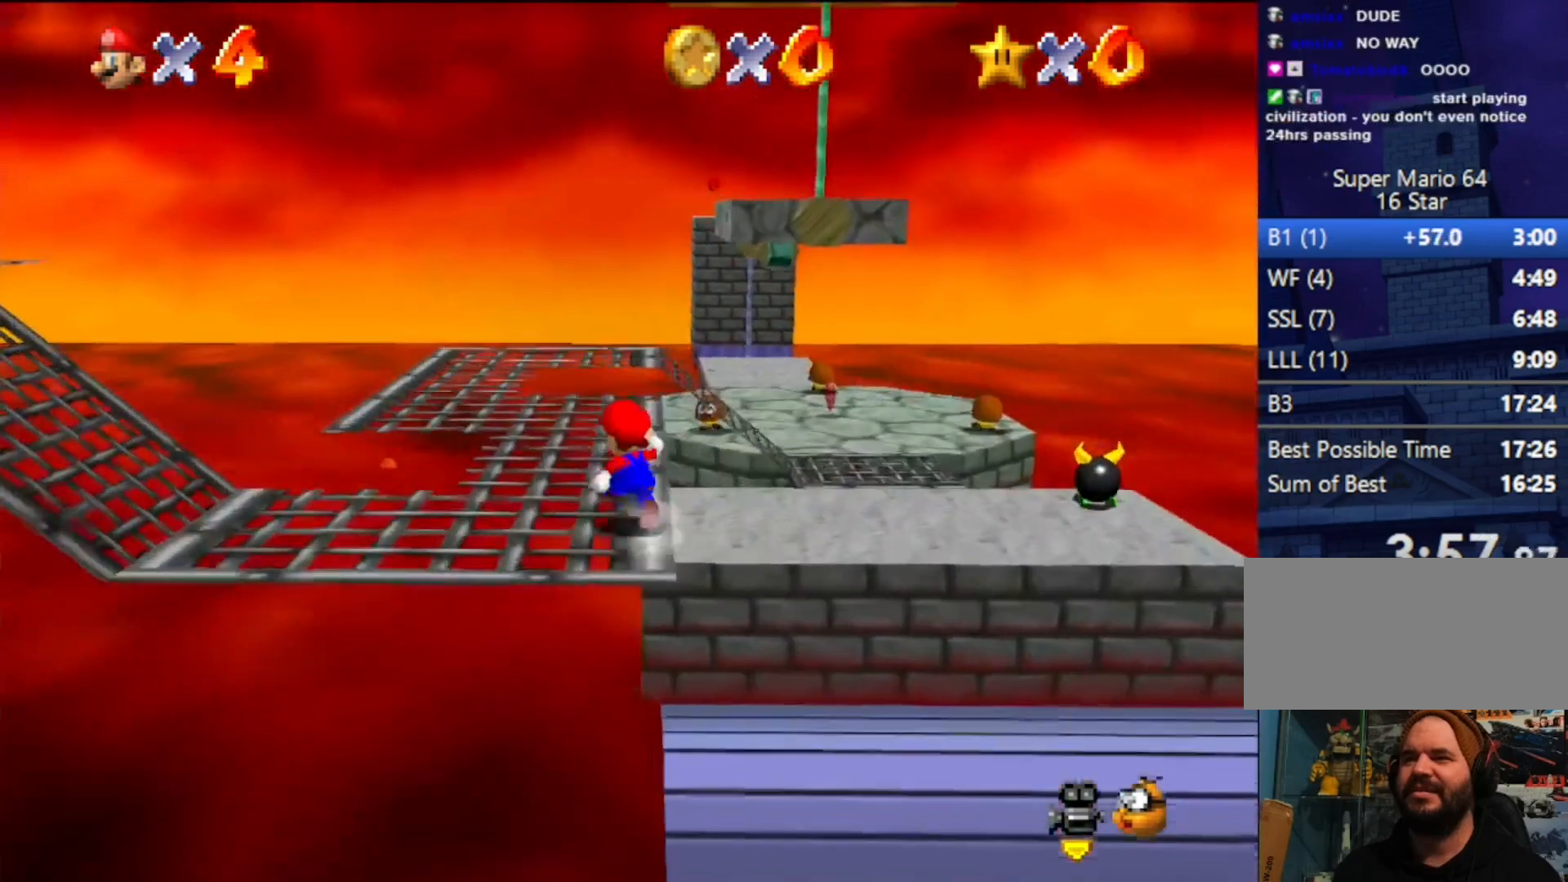
{"buttons": ["A", "B"], "left_stick": "up", "events": [[433, "A", "down"], [433, "B", "down"]]}
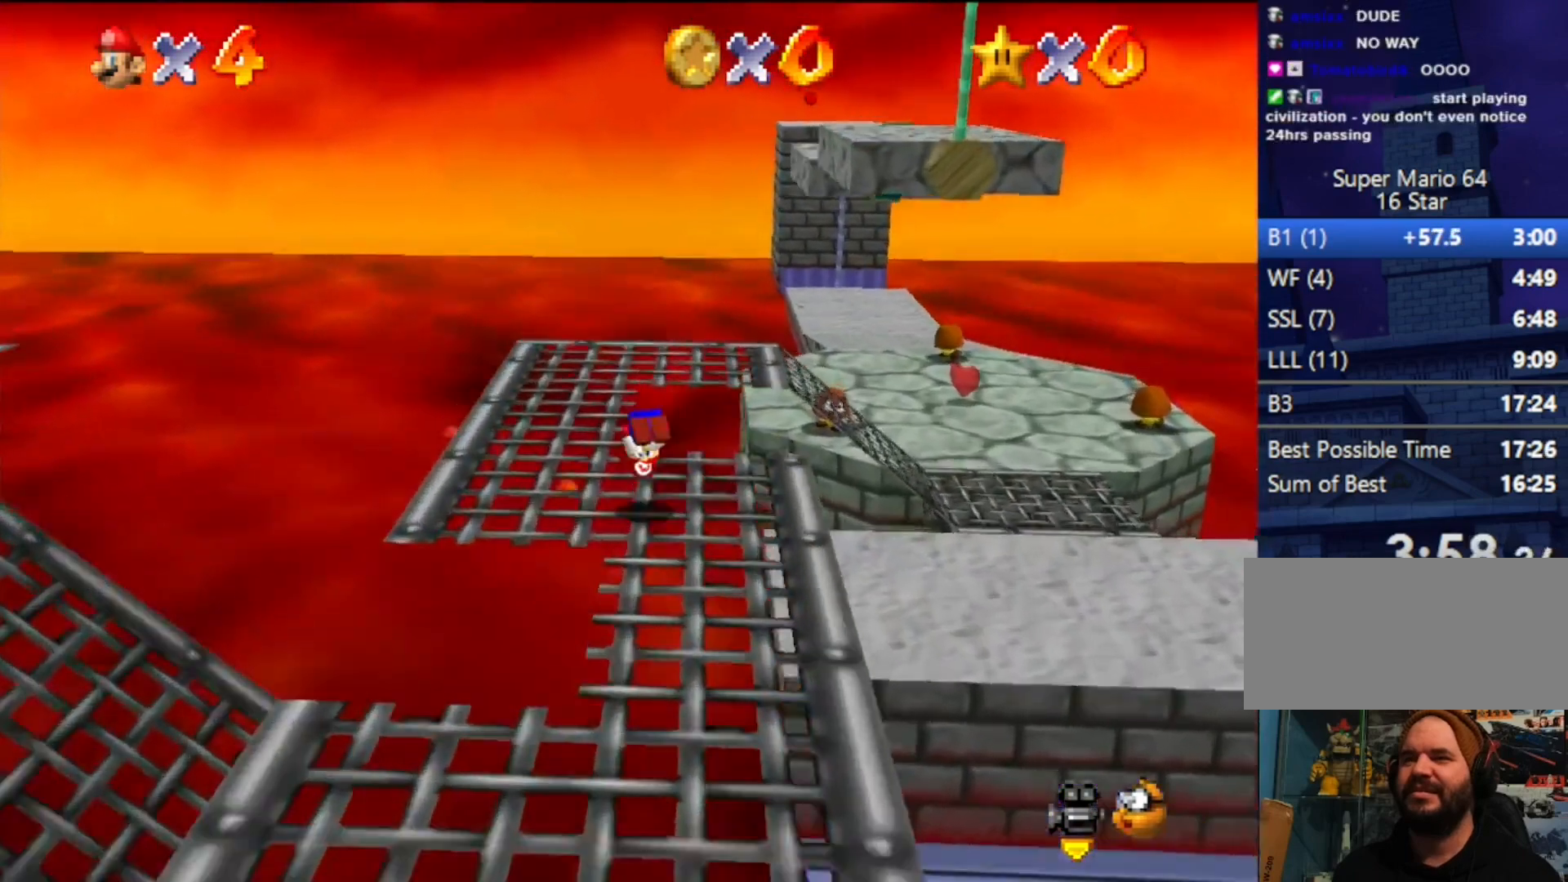
{"buttons": [], "left_stick": "up", "events": [[100, "B", "up"], [133, "A", "up"]]}
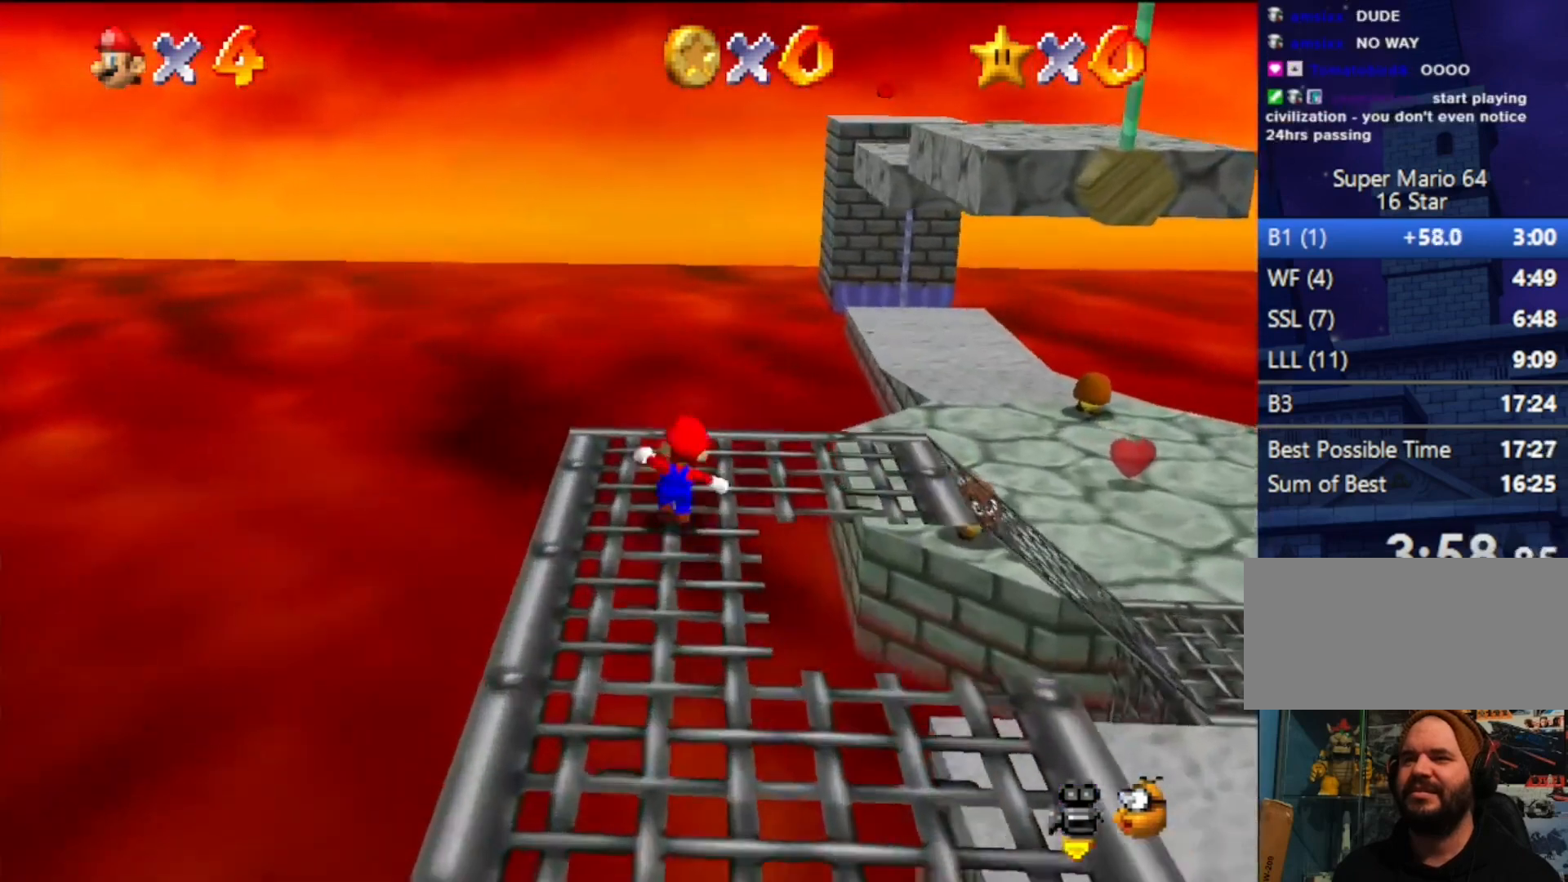
{"buttons": ["A", "Z"], "left_stick": "up-right", "events": [[33, "left_stick", "up-right"], [367, "A", "down"], [367, "Z", "down"]]}
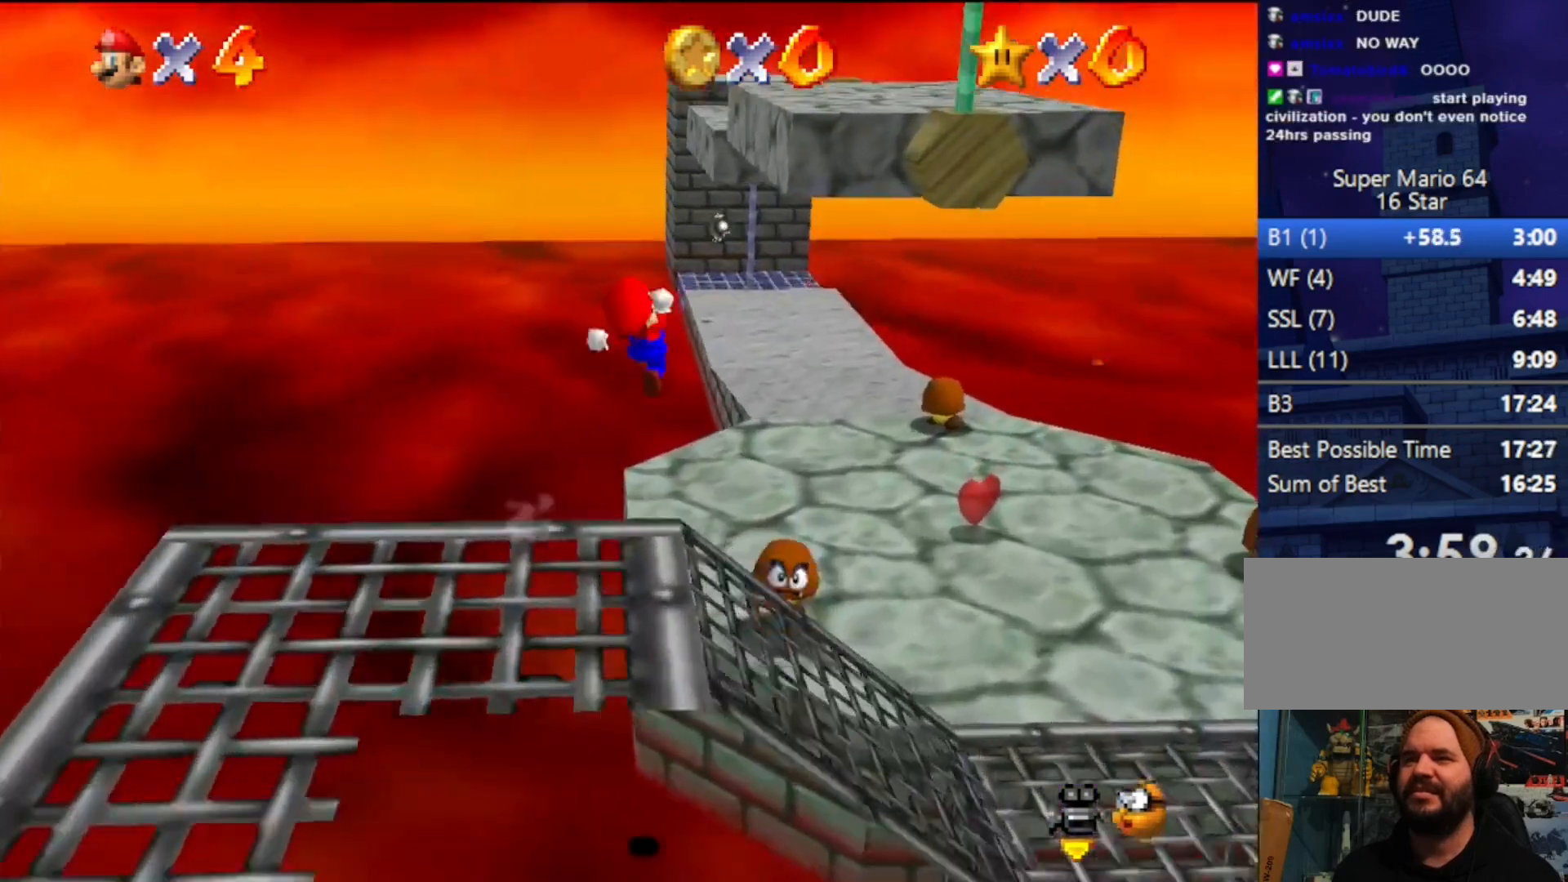
{"buttons": [], "left_stick": "up-left", "events": [[67, "left_stick", "up"], [133, "A", "up"], [133, "Z", "up"], [200, "left_stick", "up-left"]]}
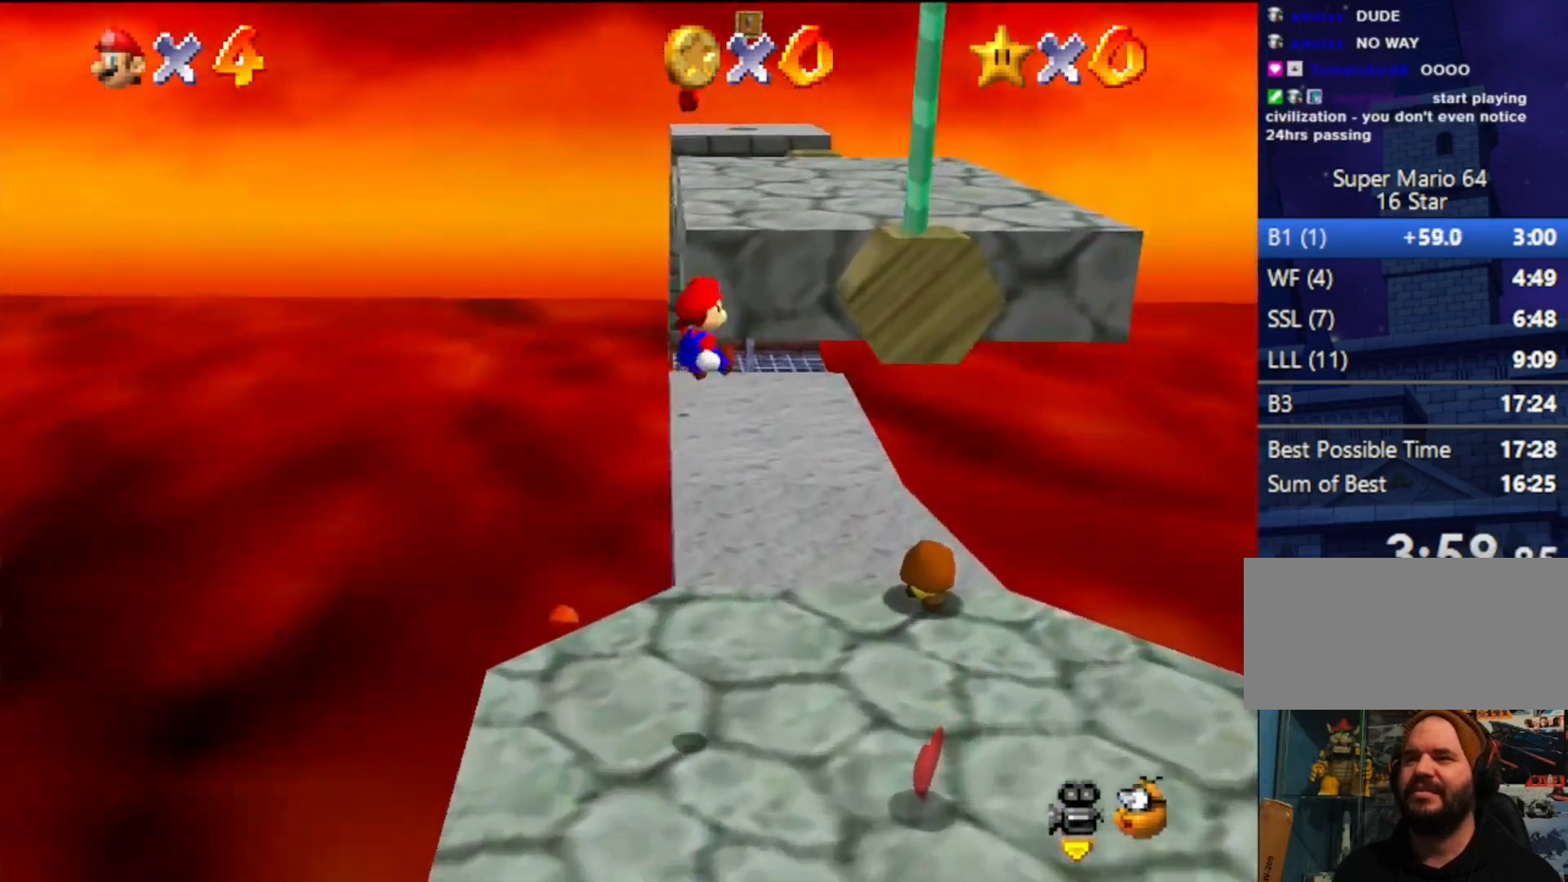
{"buttons": ["A"], "left_stick": "up", "events": [[133, "A", "down"], [233, "left_stick", "up"]]}
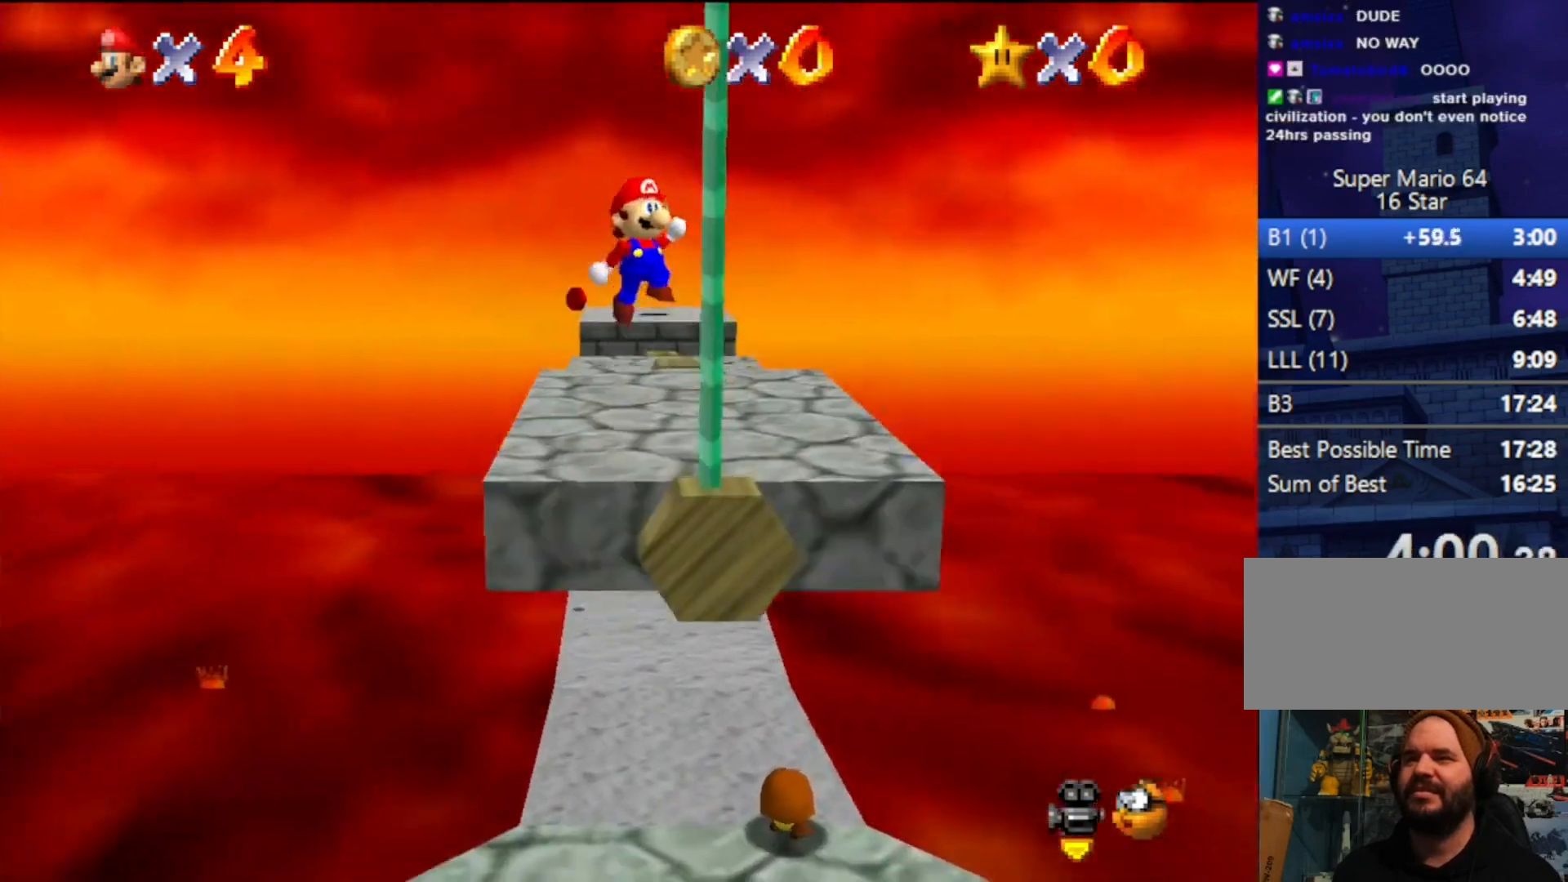
{"buttons": ["C_RIGHT"], "left_stick": "up", "events": [[133, "A", "up"], [267, "C_RIGHT", "down"], [367, "C_RIGHT", "up"], [500, "C_RIGHT", "down"]]}
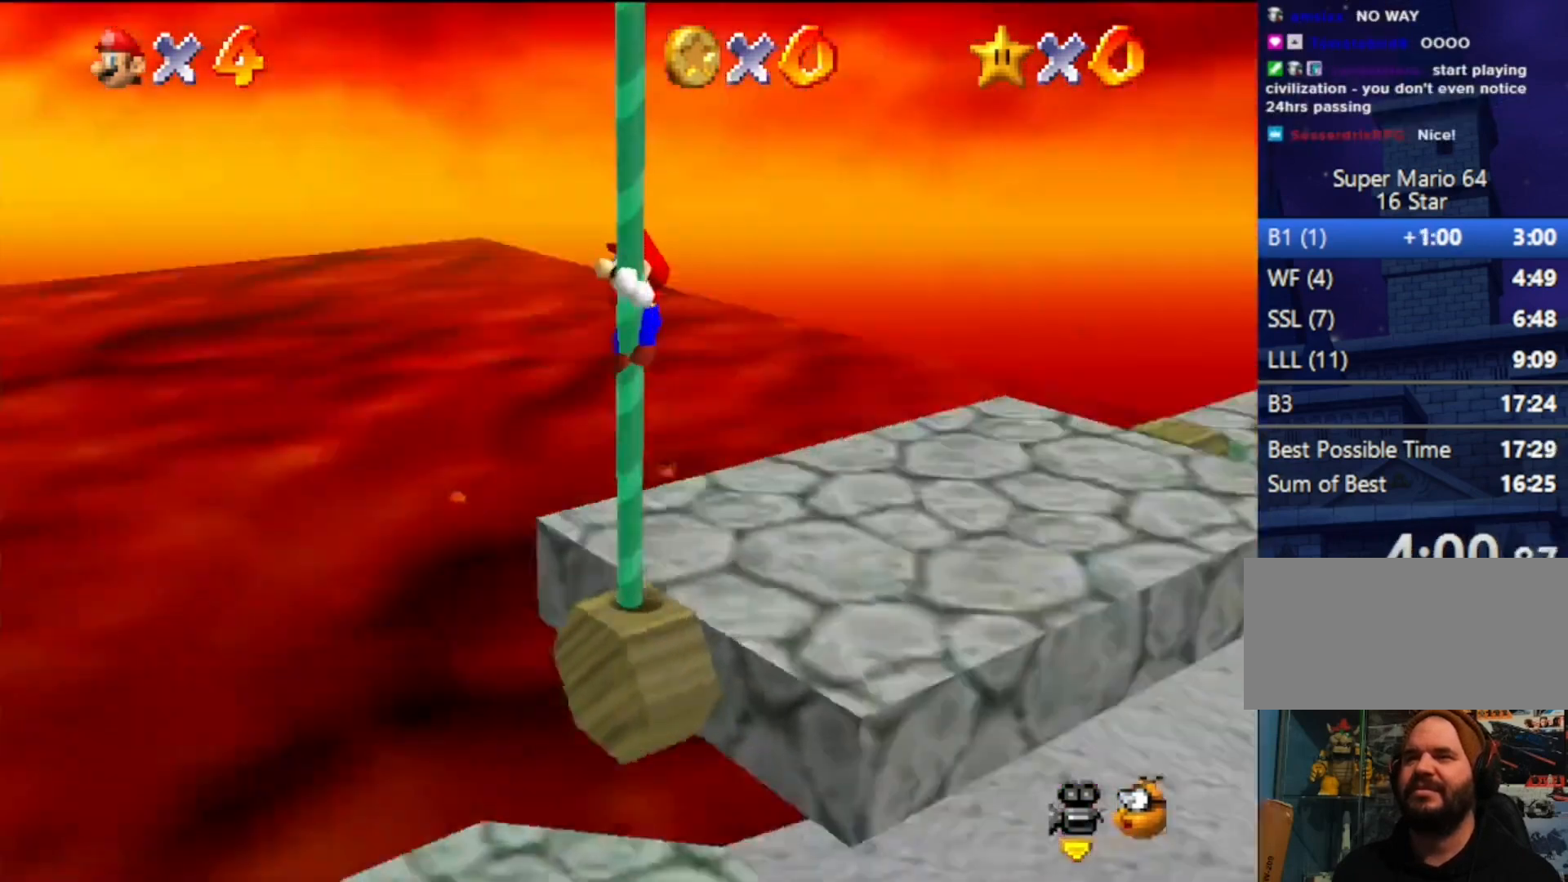
{"buttons": [], "left_stick": "up", "events": [[67, "C_RIGHT", "up"], [100, "C_RIGHT", "down"], [167, "C_RIGHT", "up"], [233, "C_RIGHT", "down"], [367, "C_RIGHT", "up"]]}
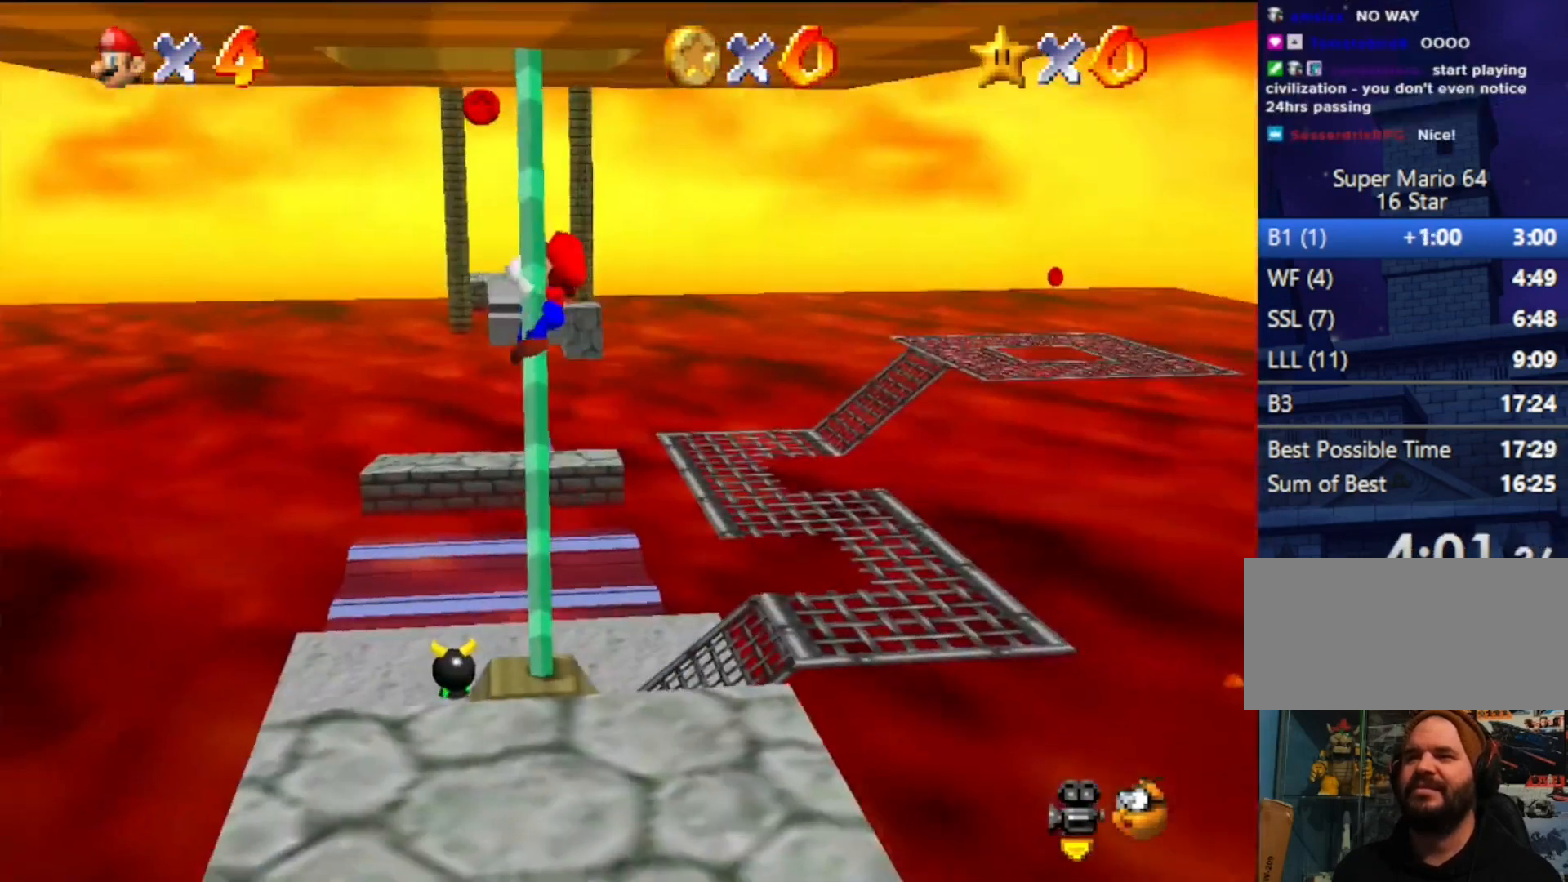
{"buttons": [], "left_stick": "up", "events": []}
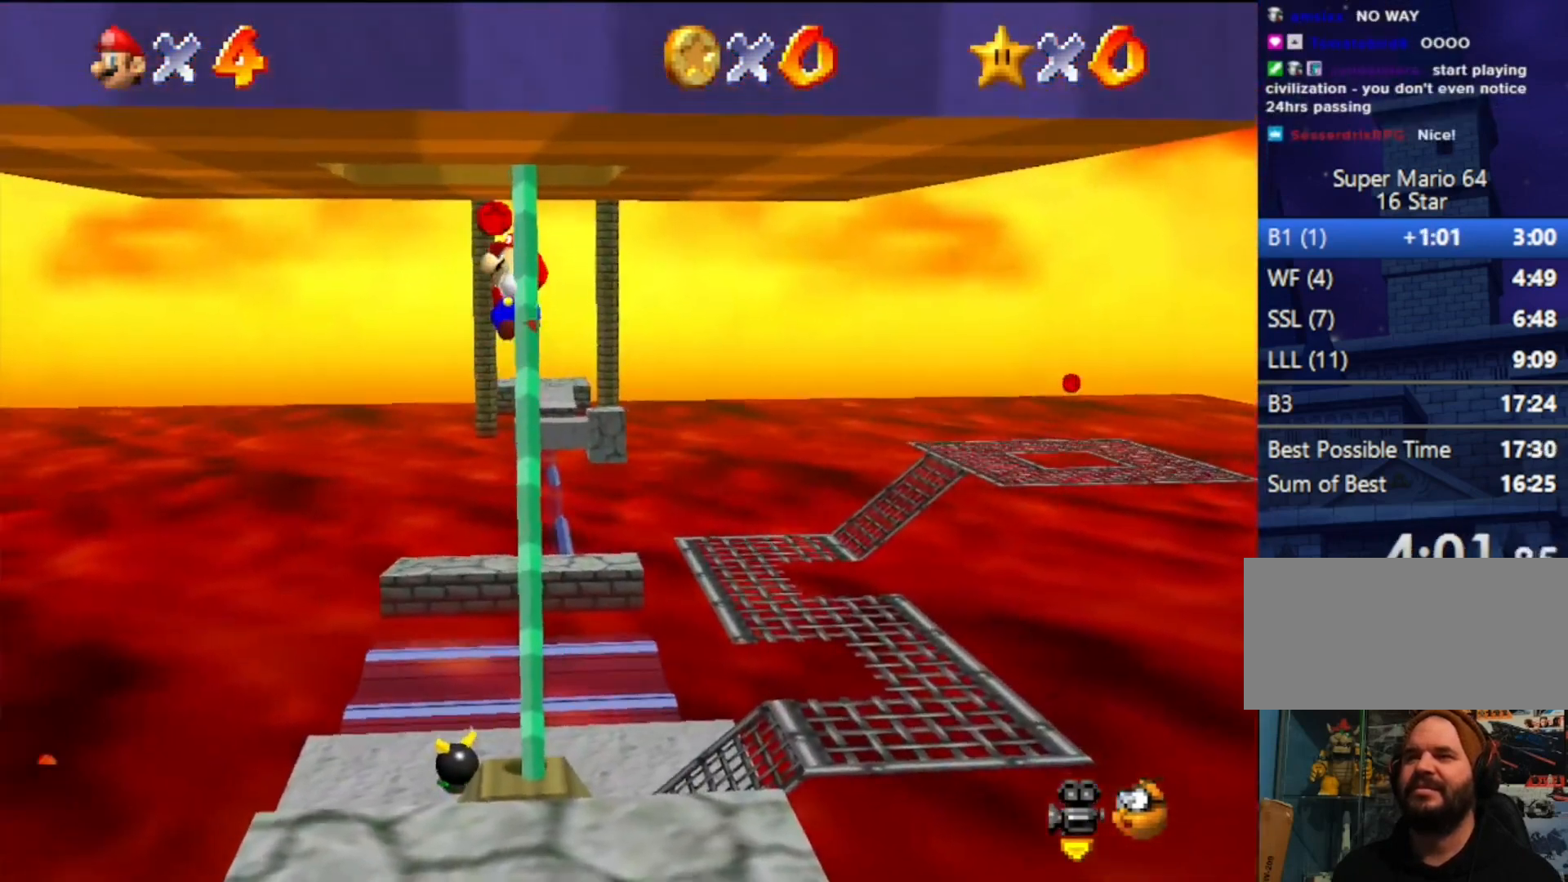
{"buttons": [], "left_stick": "center", "events": [[100, "A", "down"], [200, "left_stick", "center"], [300, "A", "up"], [433, "C_LEFT", "down"], [467, "C_LEFT", "up"]]}
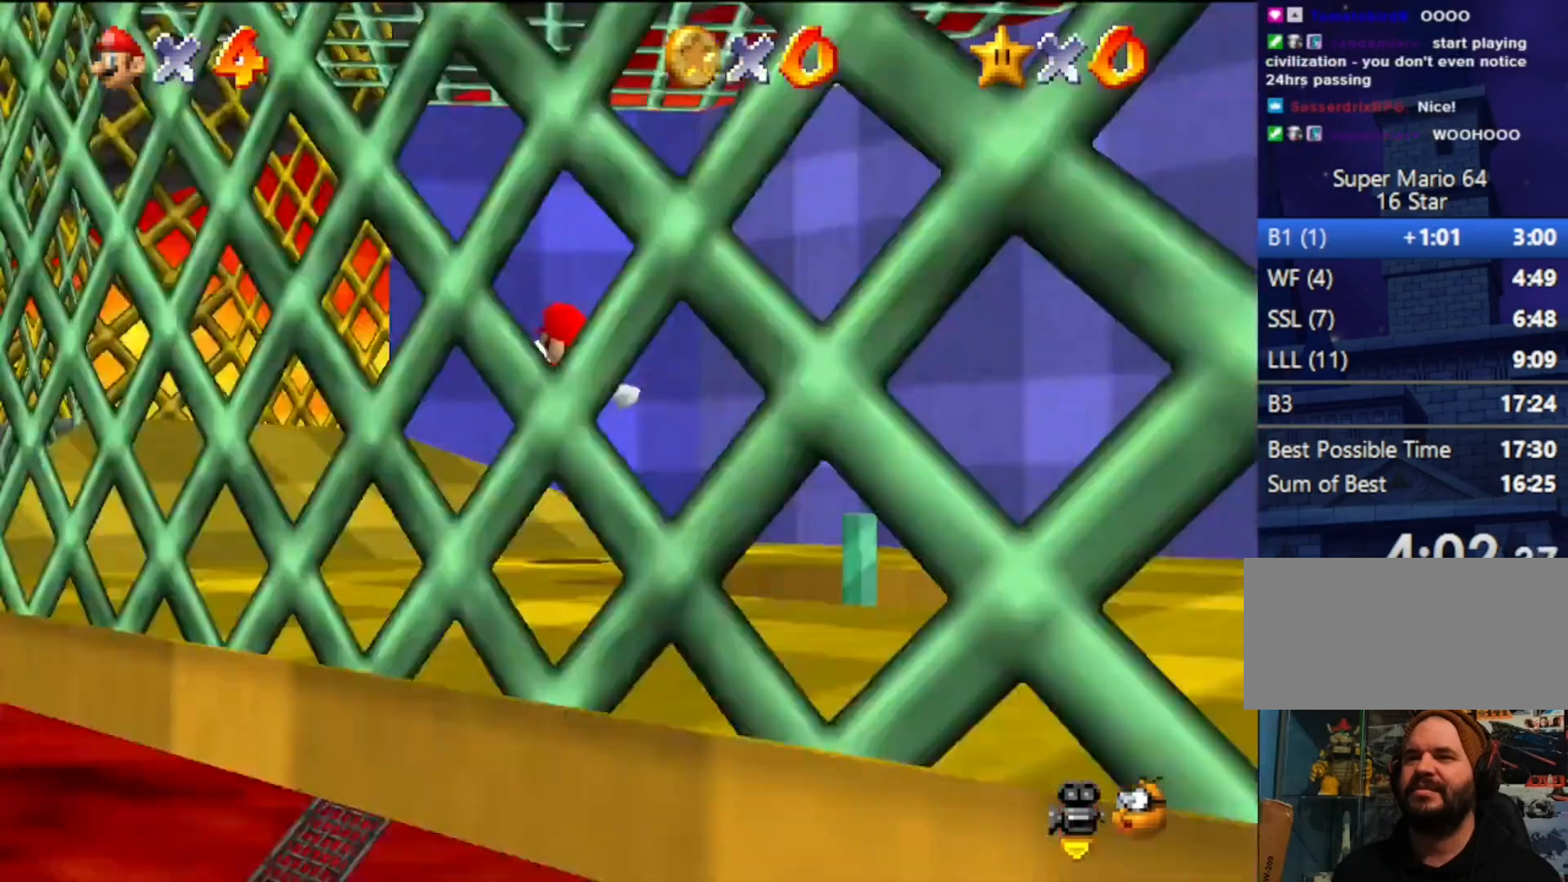
{"buttons": [], "left_stick": "left", "events": [[33, "C_LEFT", "down"], [100, "C_LEFT", "up"], [333, "left_stick", "left"]]}
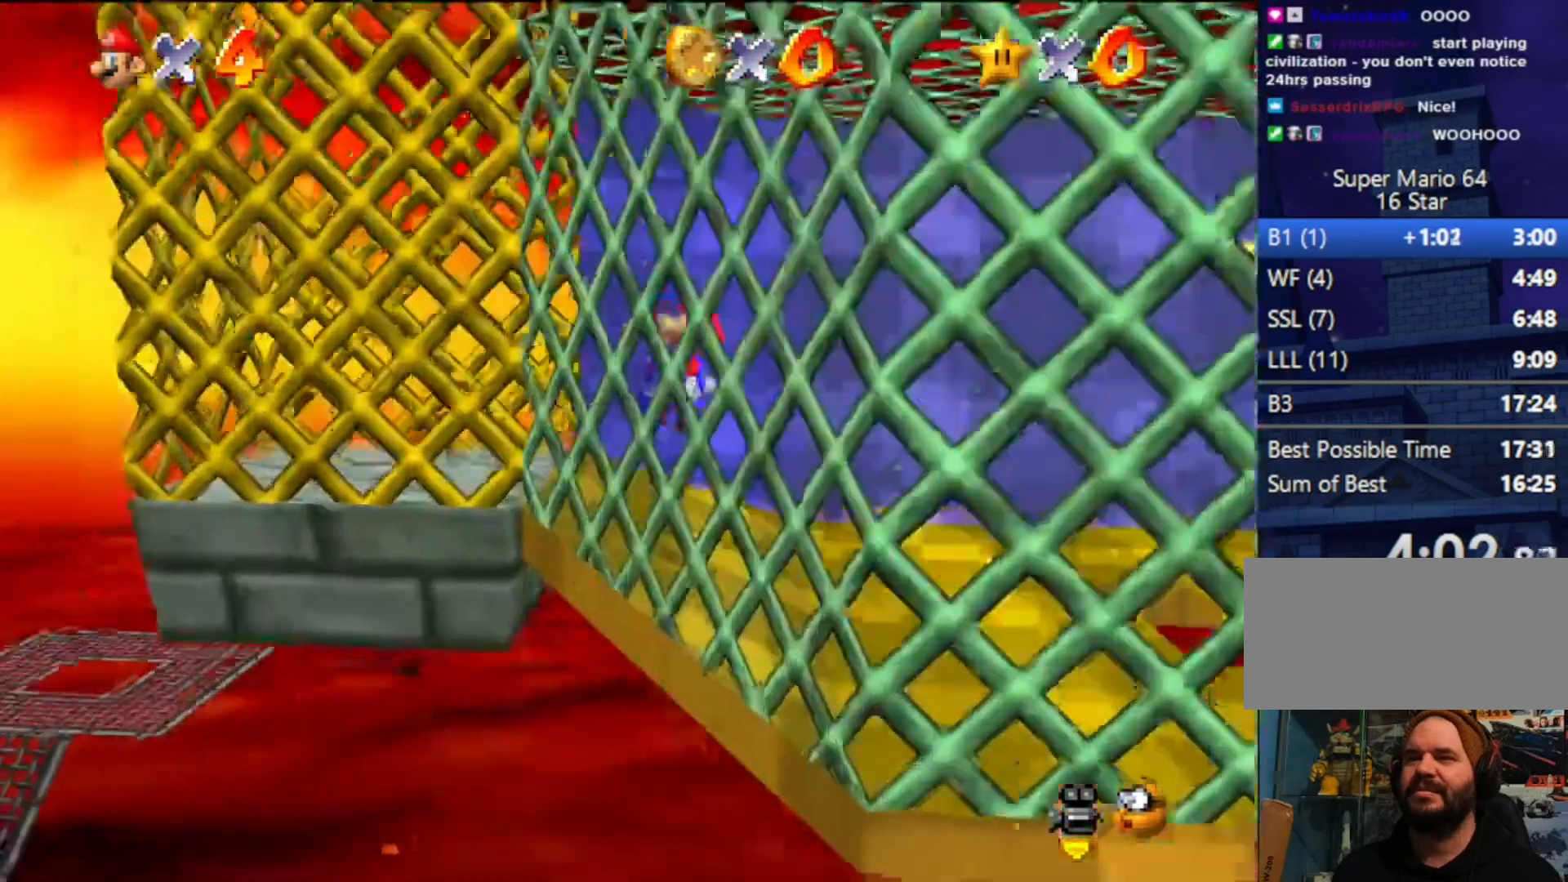
{"buttons": ["A"], "left_stick": "left", "events": [[200, "A", "down"], [267, "left_stick", "center"], [467, "left_stick", "left"]]}
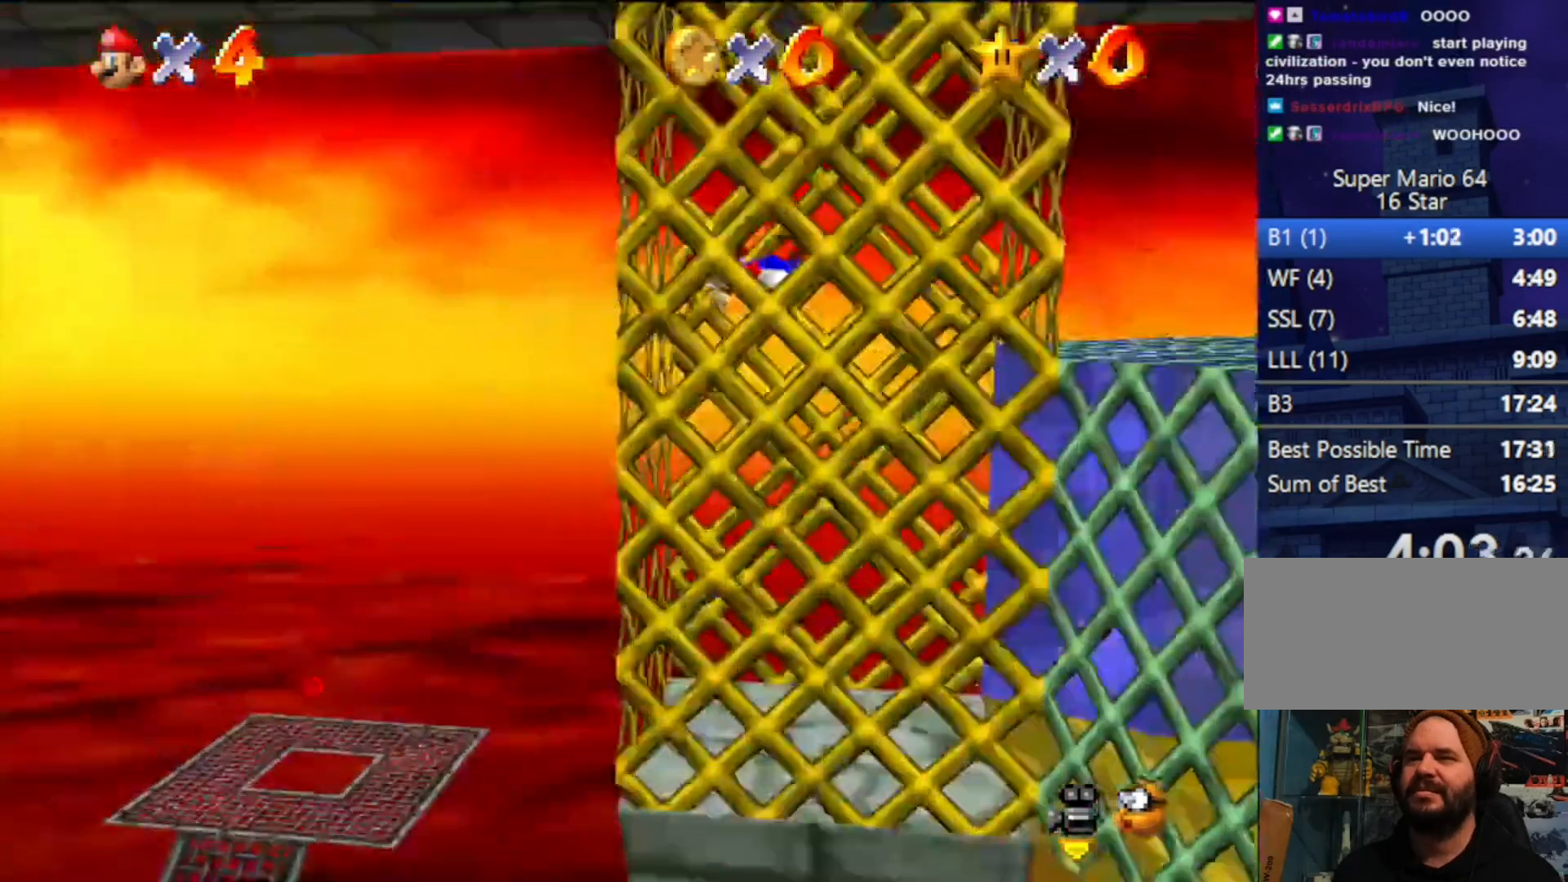
{"buttons": ["A"], "left_stick": "right", "events": [[33, "A", "up"], [200, "A", "down"], [233, "left_stick", "right"]]}
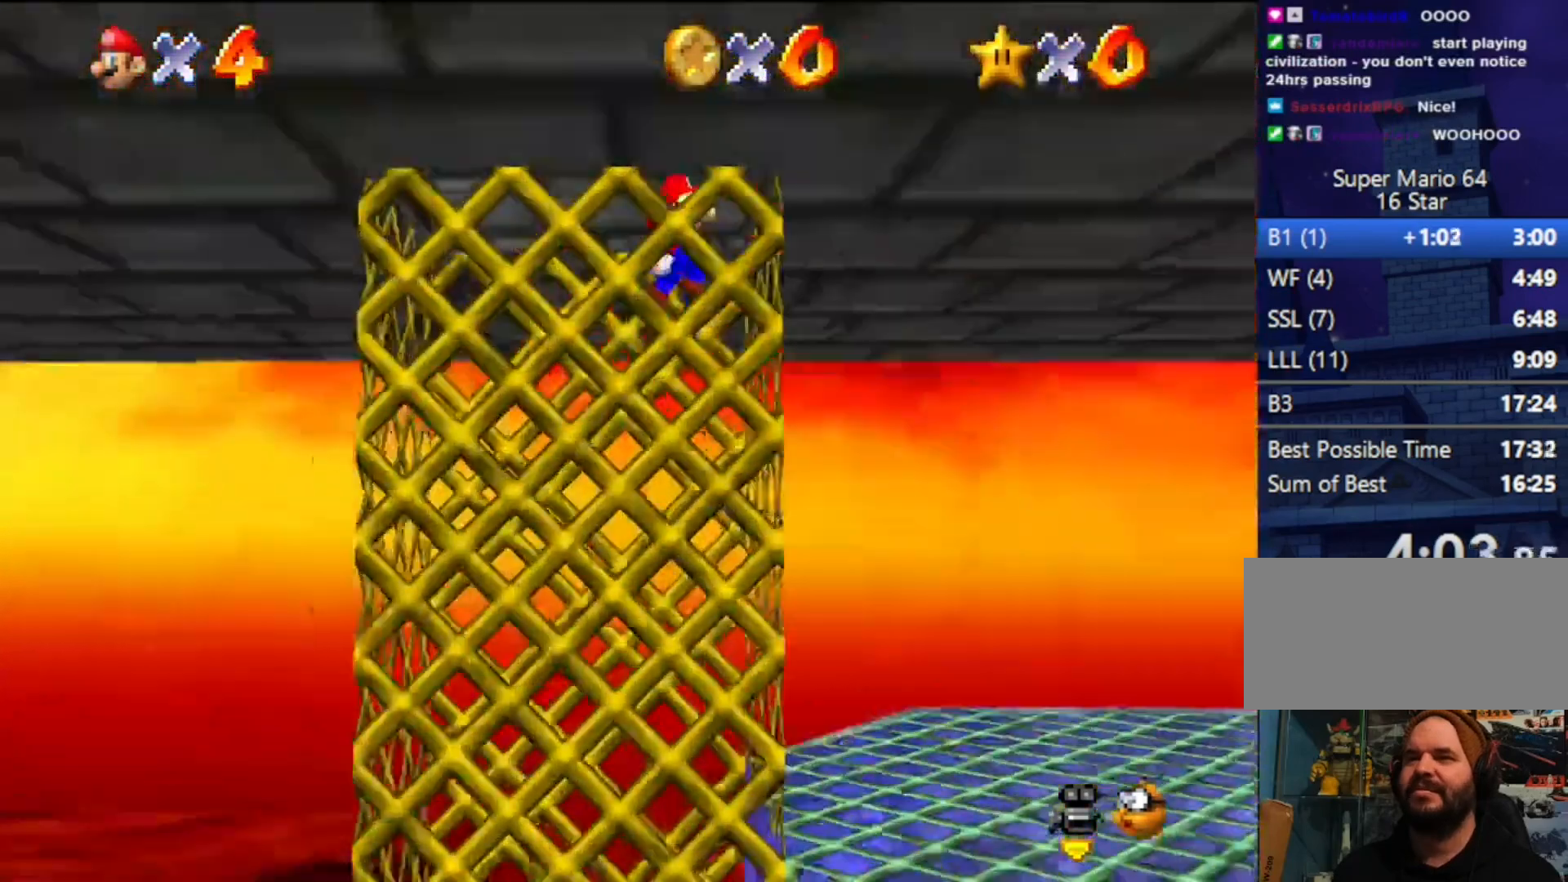
{"buttons": ["A"], "left_stick": "left", "events": [[67, "A", "up"], [133, "left_stick", "left"], [167, "A", "down"]]}
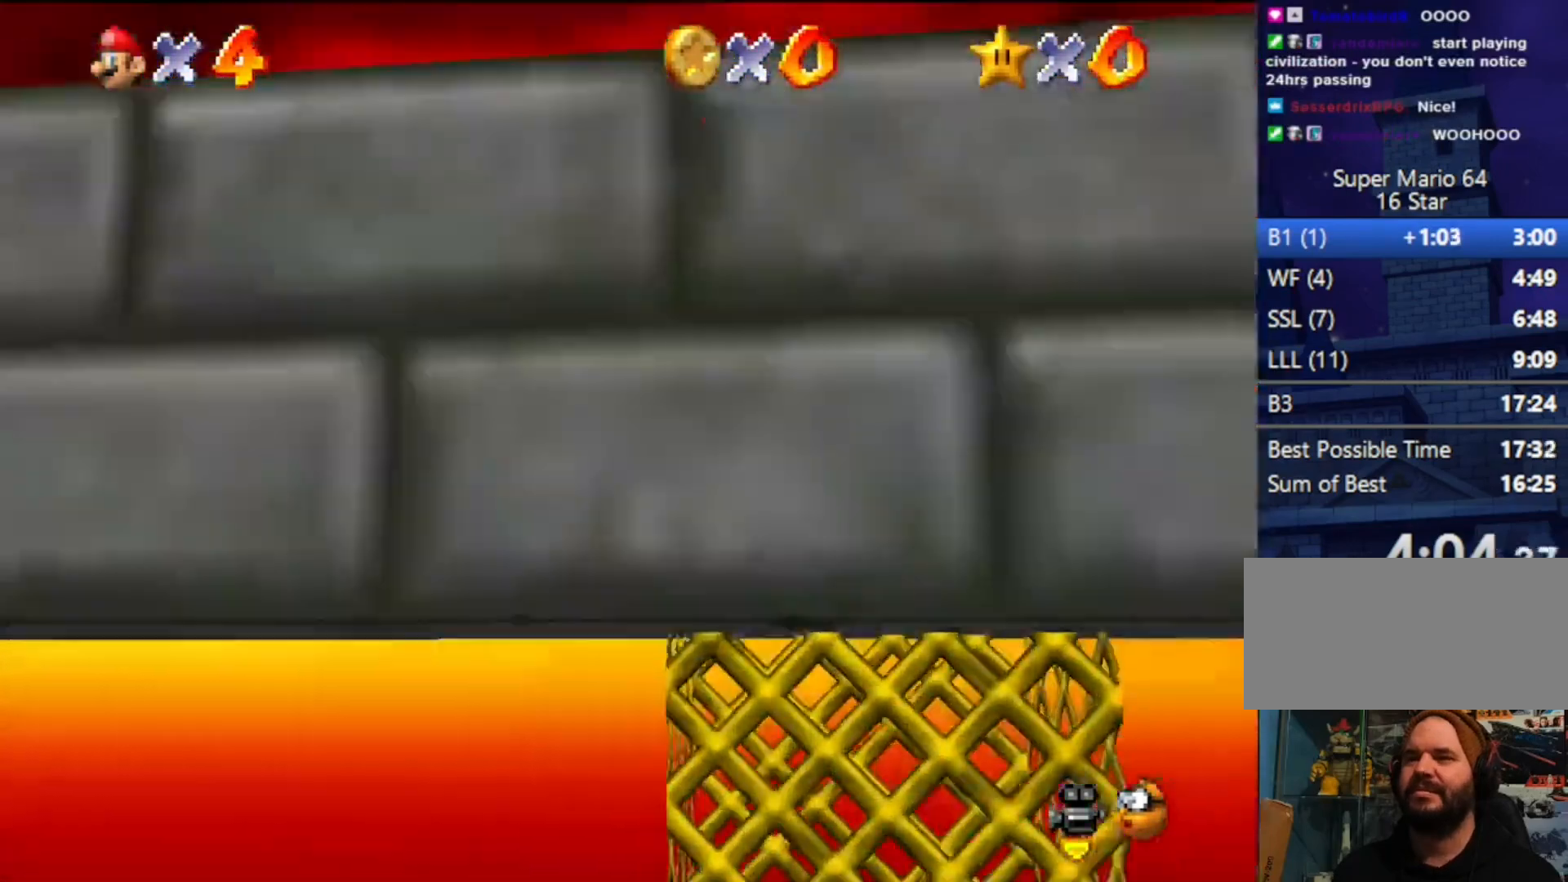
{"buttons": ["A", "Z"], "left_stick": "left", "events": [[133, "A", "up"], [367, "Z", "down"], [467, "A", "down"]]}
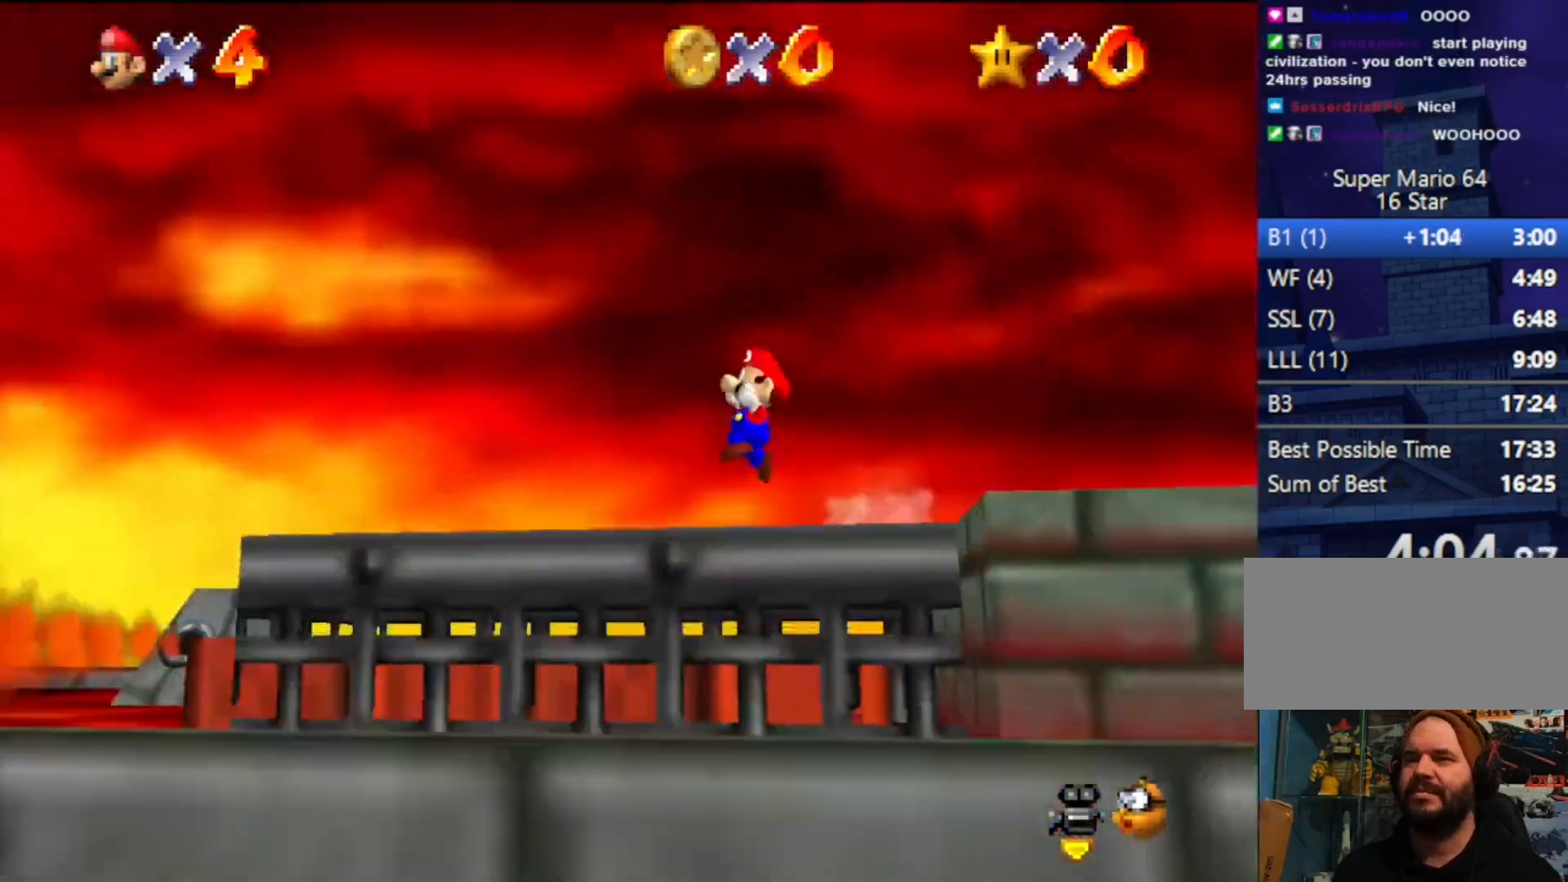
{"buttons": ["Z"], "left_stick": "left", "events": [[167, "A", "up"]]}
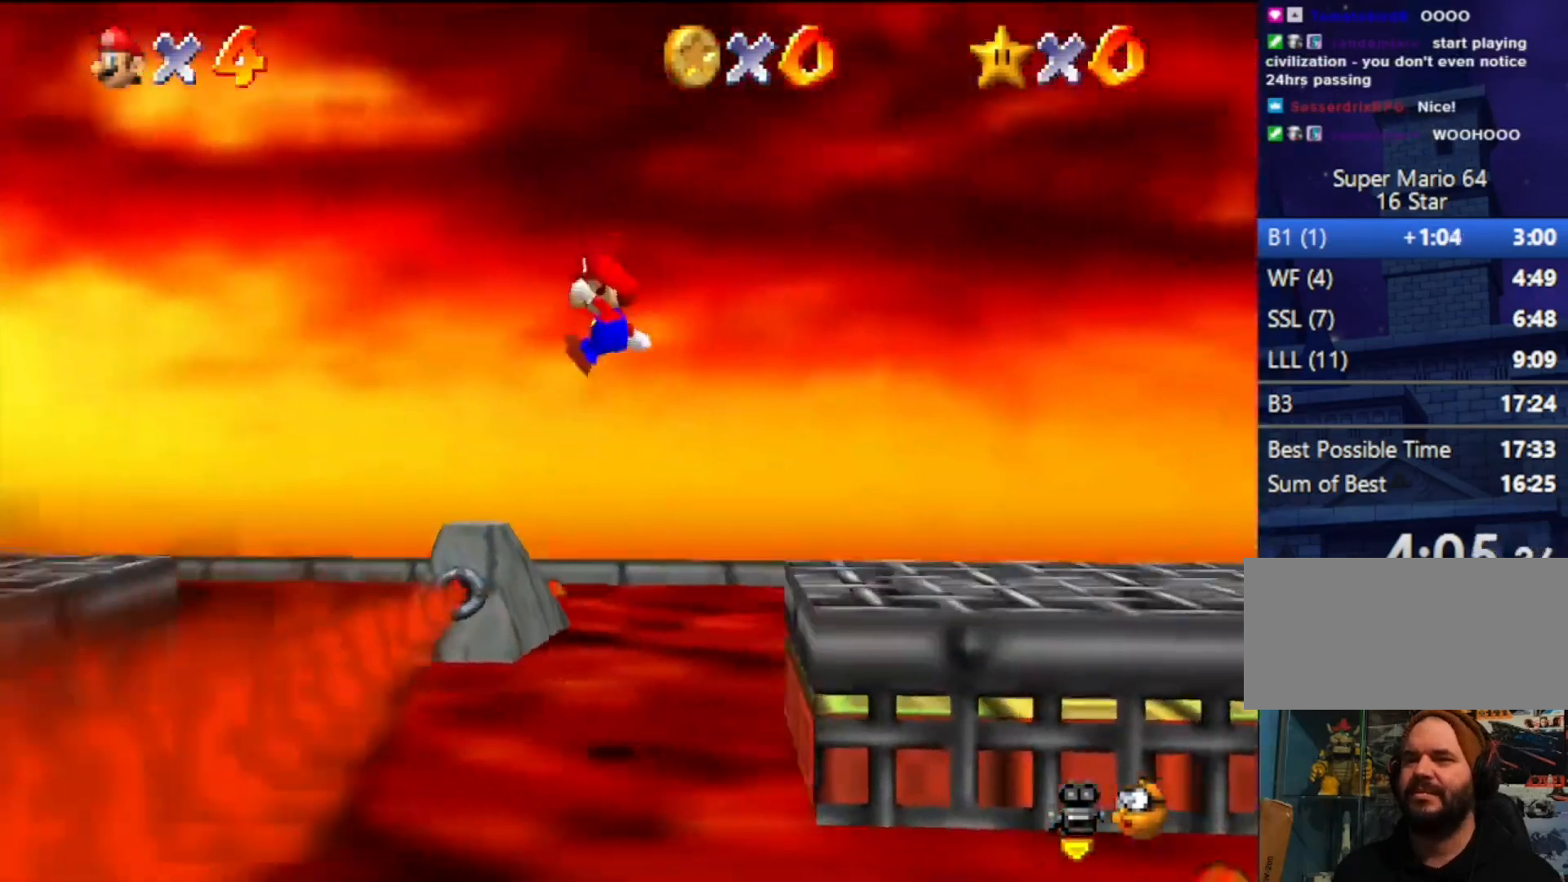
{"buttons": ["Z"], "left_stick": "left", "events": []}
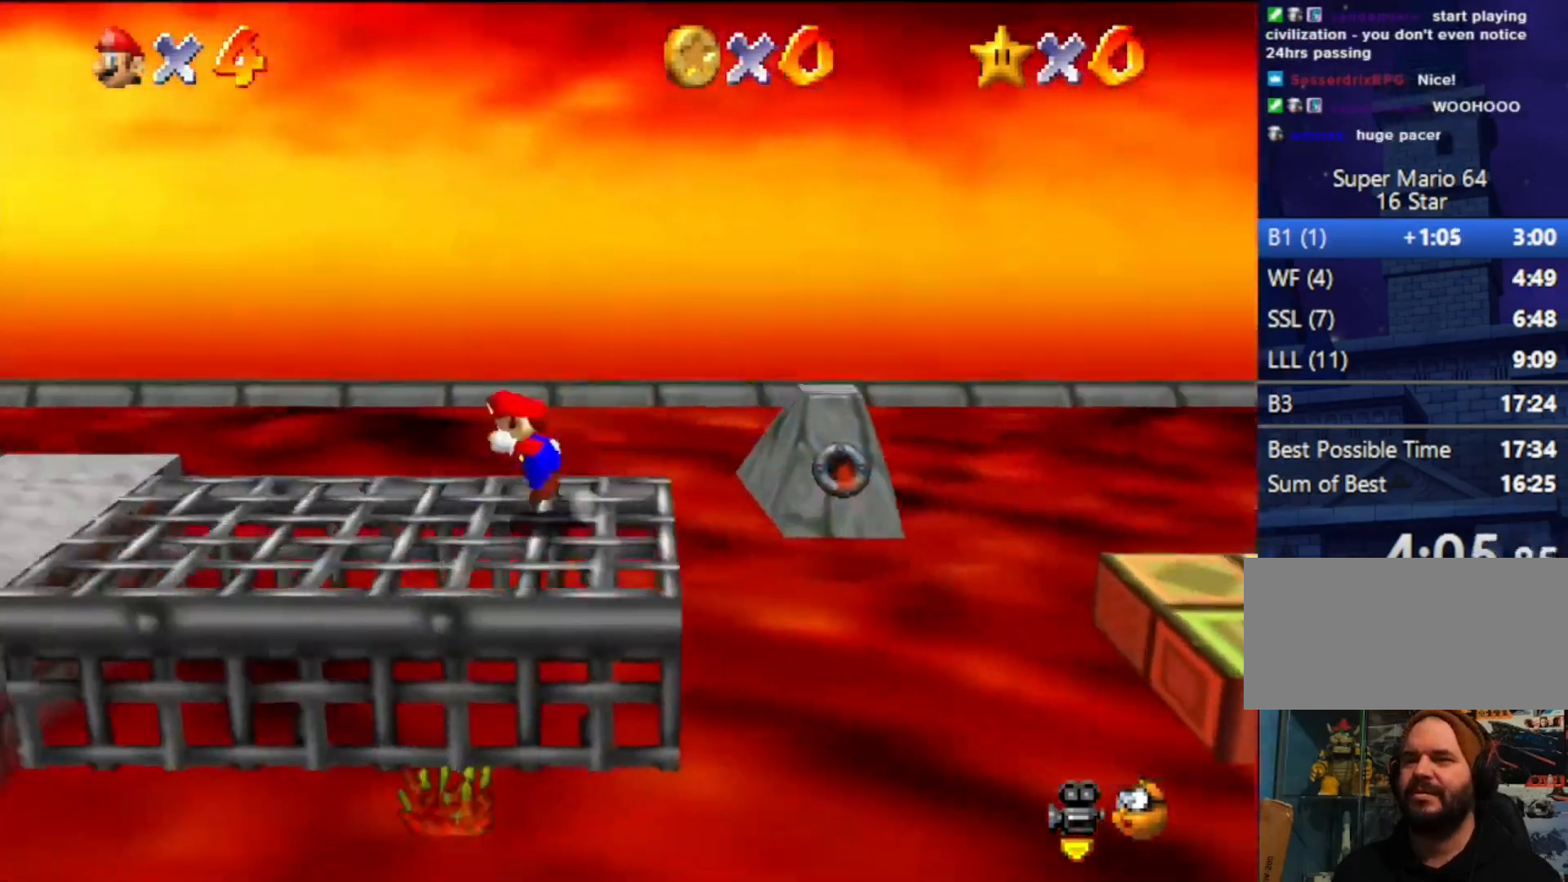
{"buttons": ["Z"], "left_stick": "left", "events": [[33, "A", "down"], [333, "A", "up"]]}
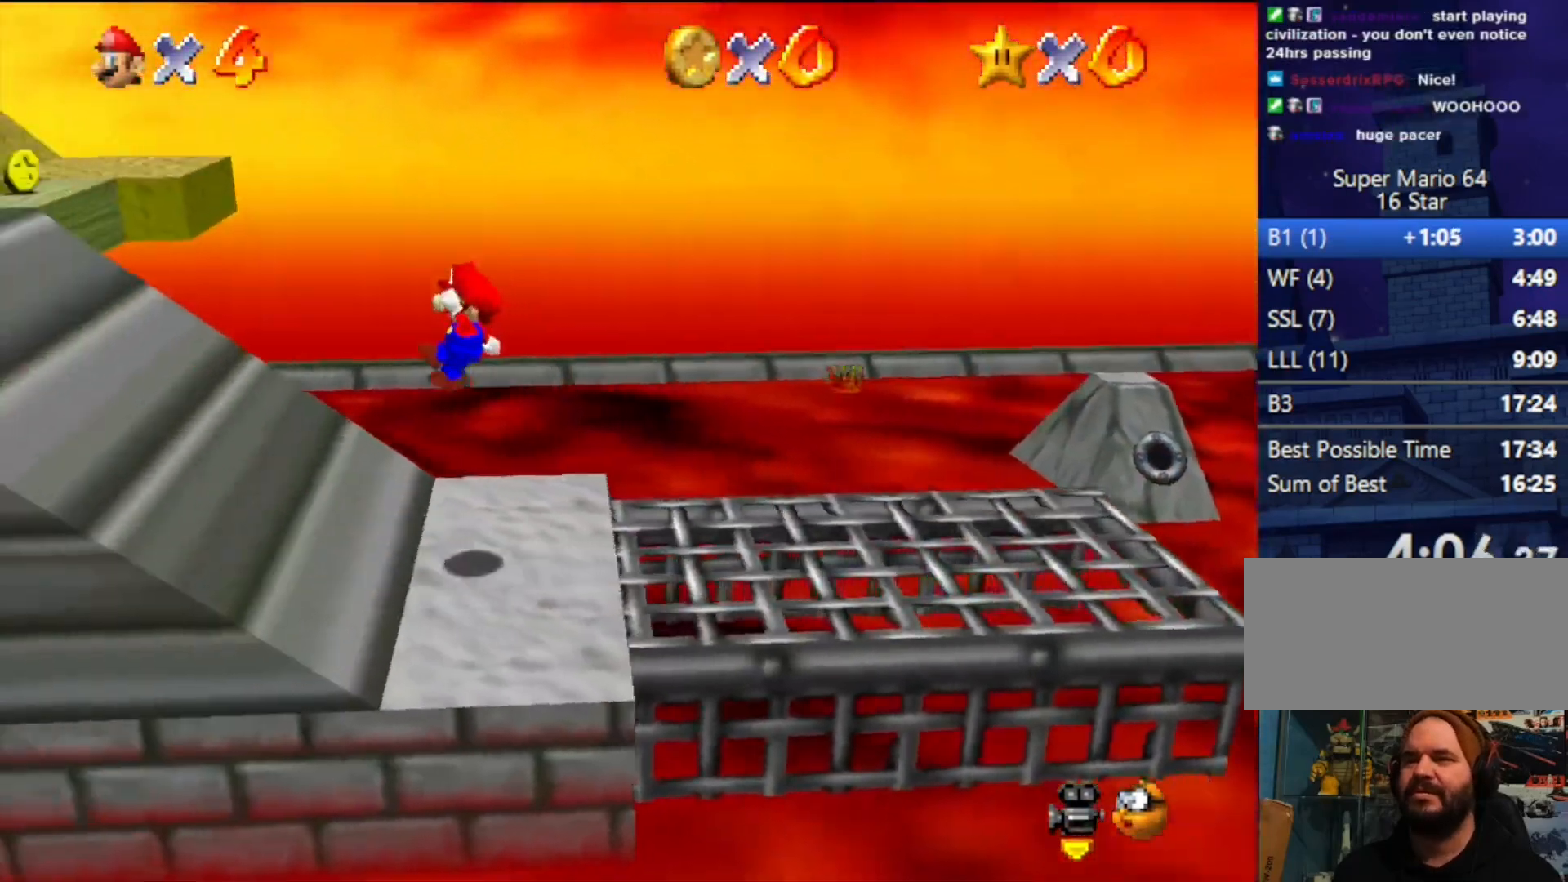
{"buttons": ["A", "Z"], "left_stick": "left", "events": [[300, "A", "down"], [333, "B", "down"], [500, "B", "up"]]}
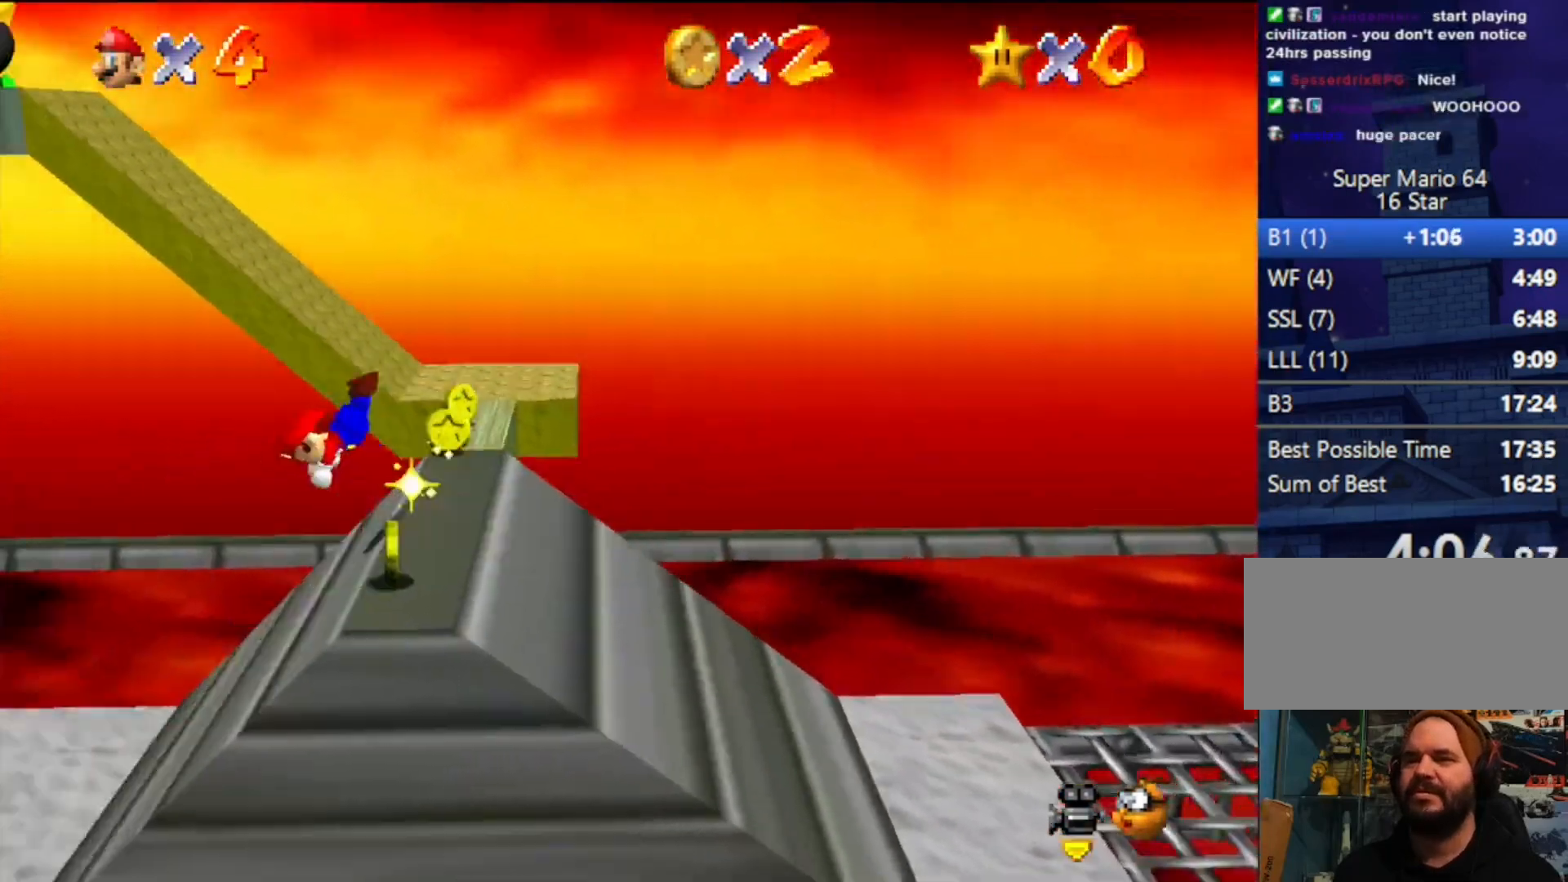
{"buttons": ["Z"], "left_stick": "left", "events": [[33, "A", "up"]]}
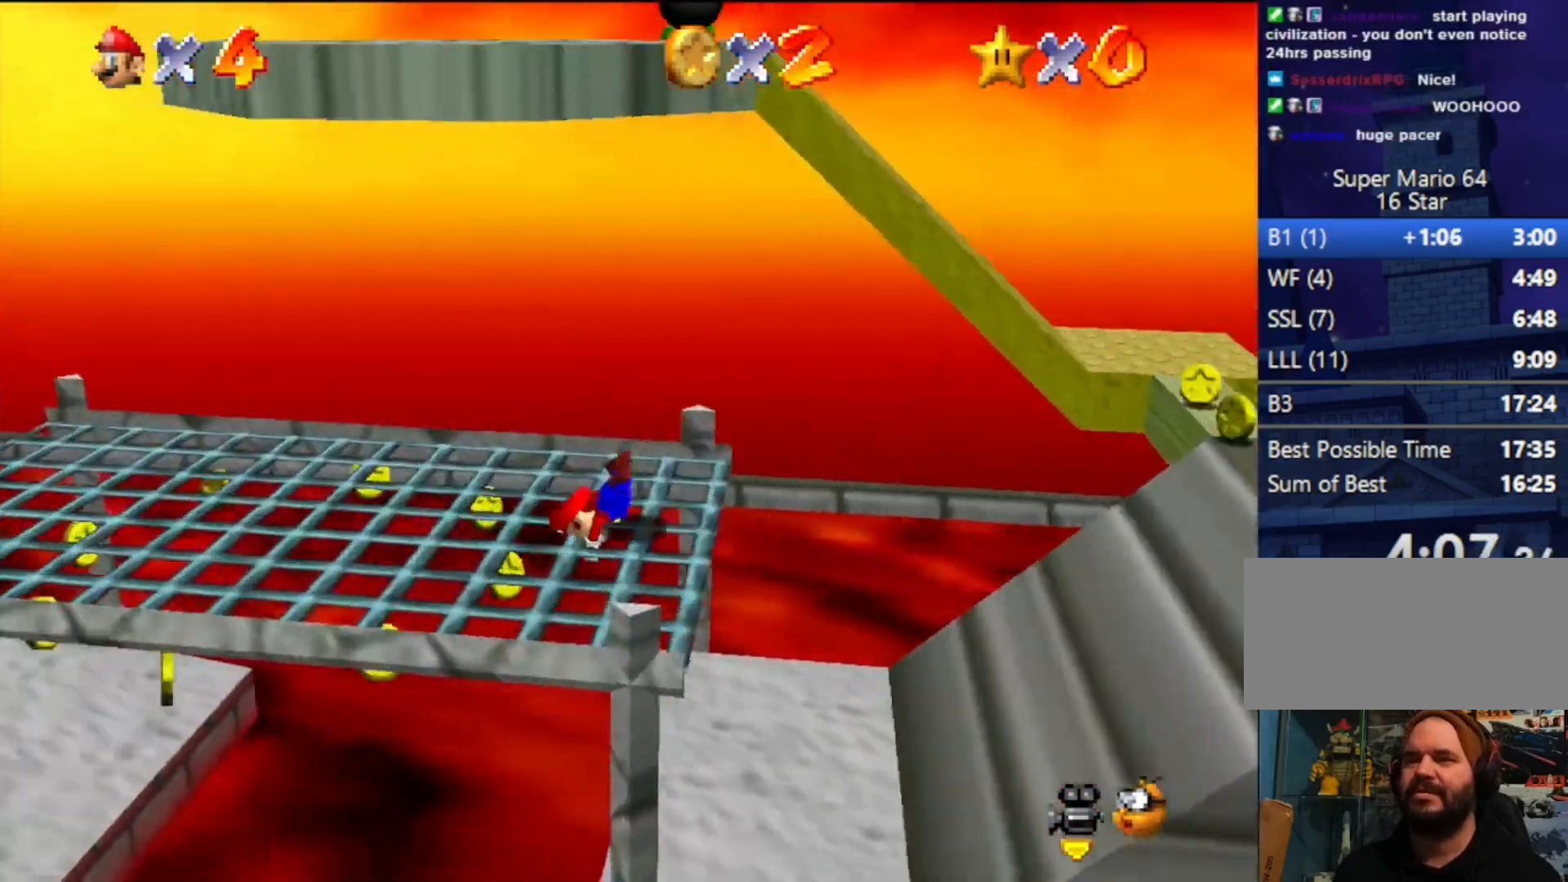
{"buttons": ["Z"], "left_stick": "left", "events": [[67, "A", "down"], [100, "B", "down"], [267, "A", "up"], [267, "B", "up"]]}
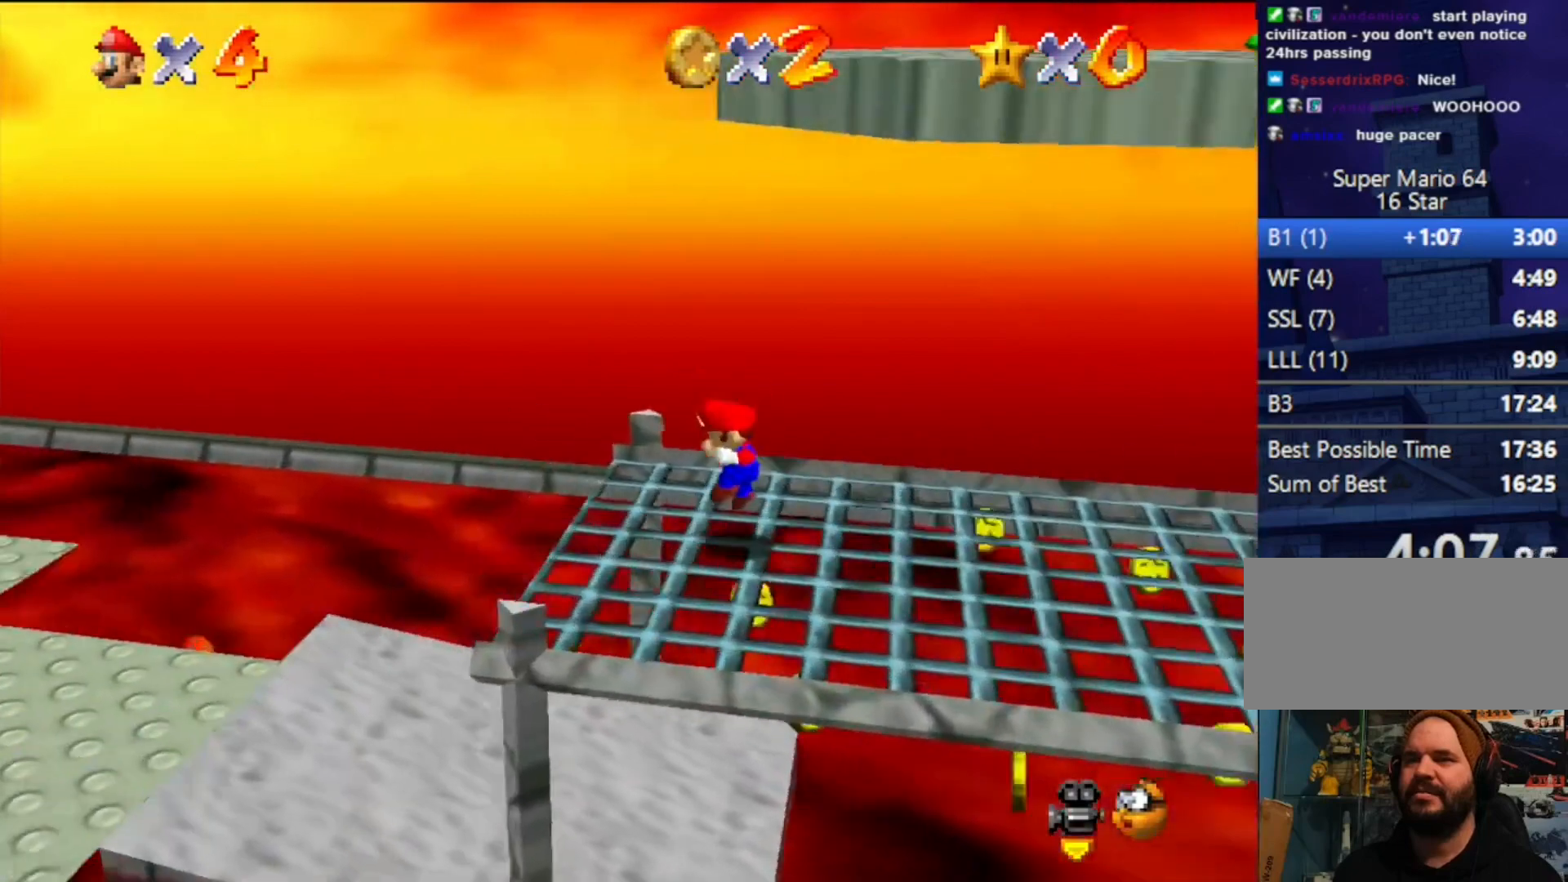
{"buttons": ["A", "B", "Z"], "left_stick": "left", "events": [[167, "A", "down"], [167, "B", "down"]]}
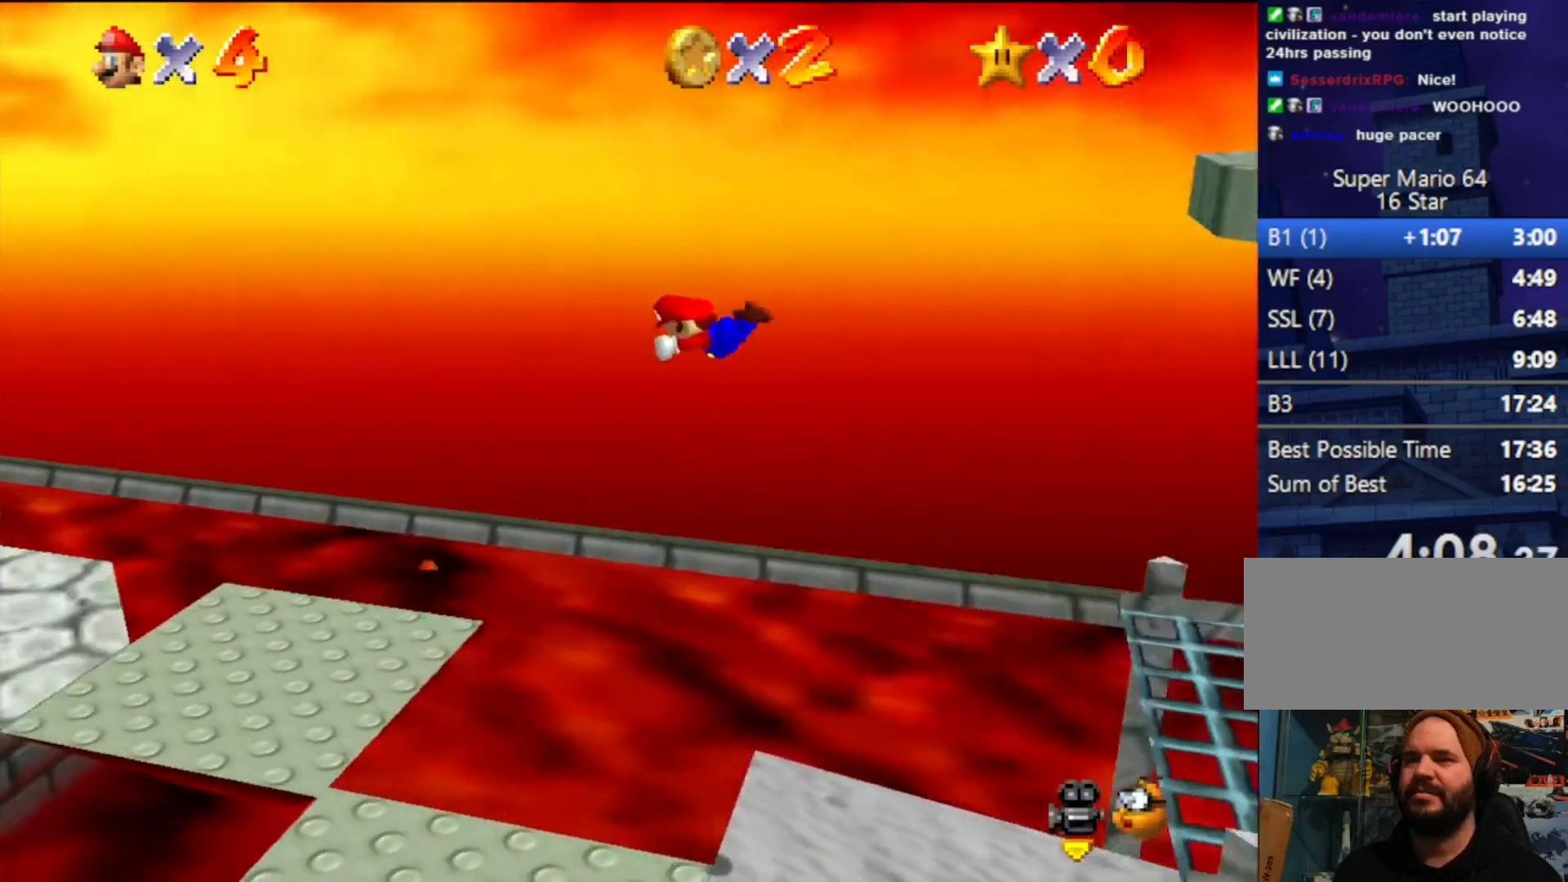
{"buttons": [], "left_stick": "left", "events": [[133, "A", "up"], [133, "B", "up"], [500, "Z", "up"]]}
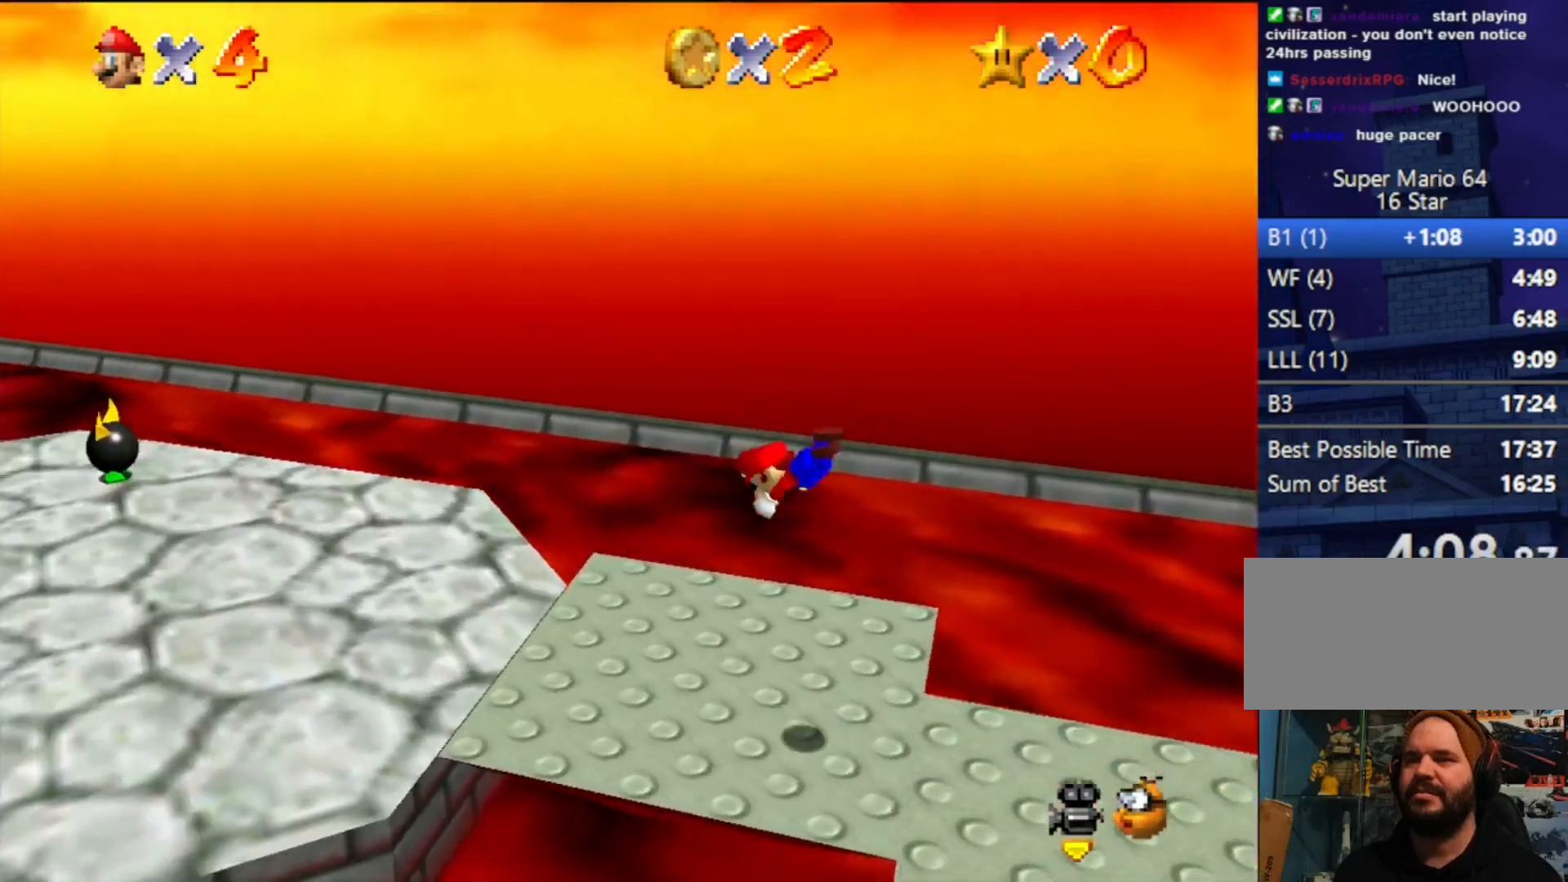
{"buttons": [], "left_stick": "left", "events": [[267, "A", "down"], [267, "B", "down"], [400, "B", "up"], [433, "A", "up"]]}
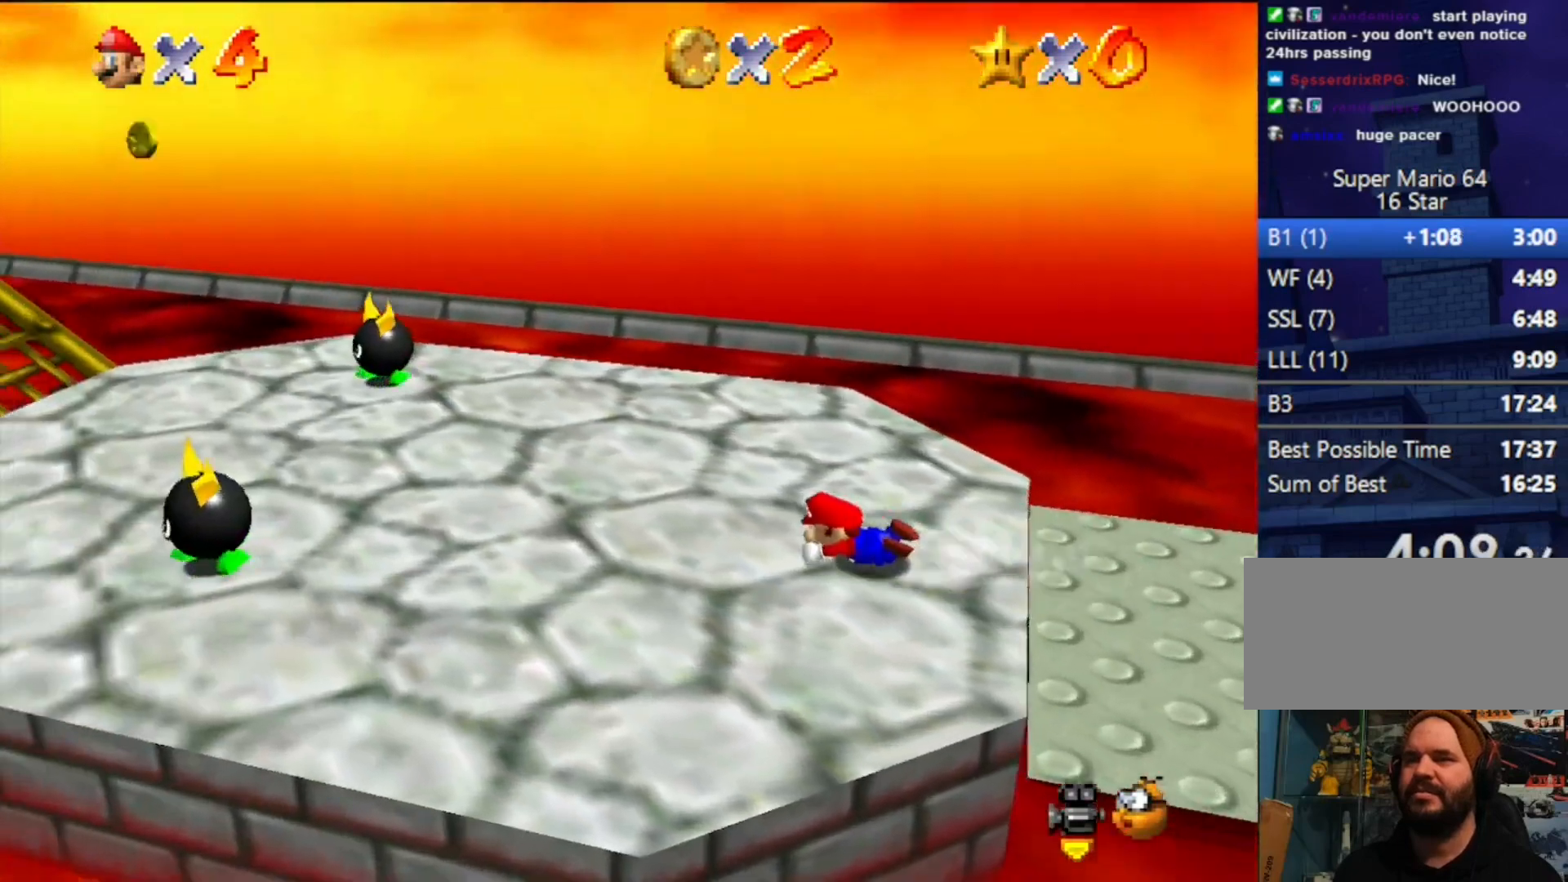
{"buttons": [], "left_stick": "left", "events": []}
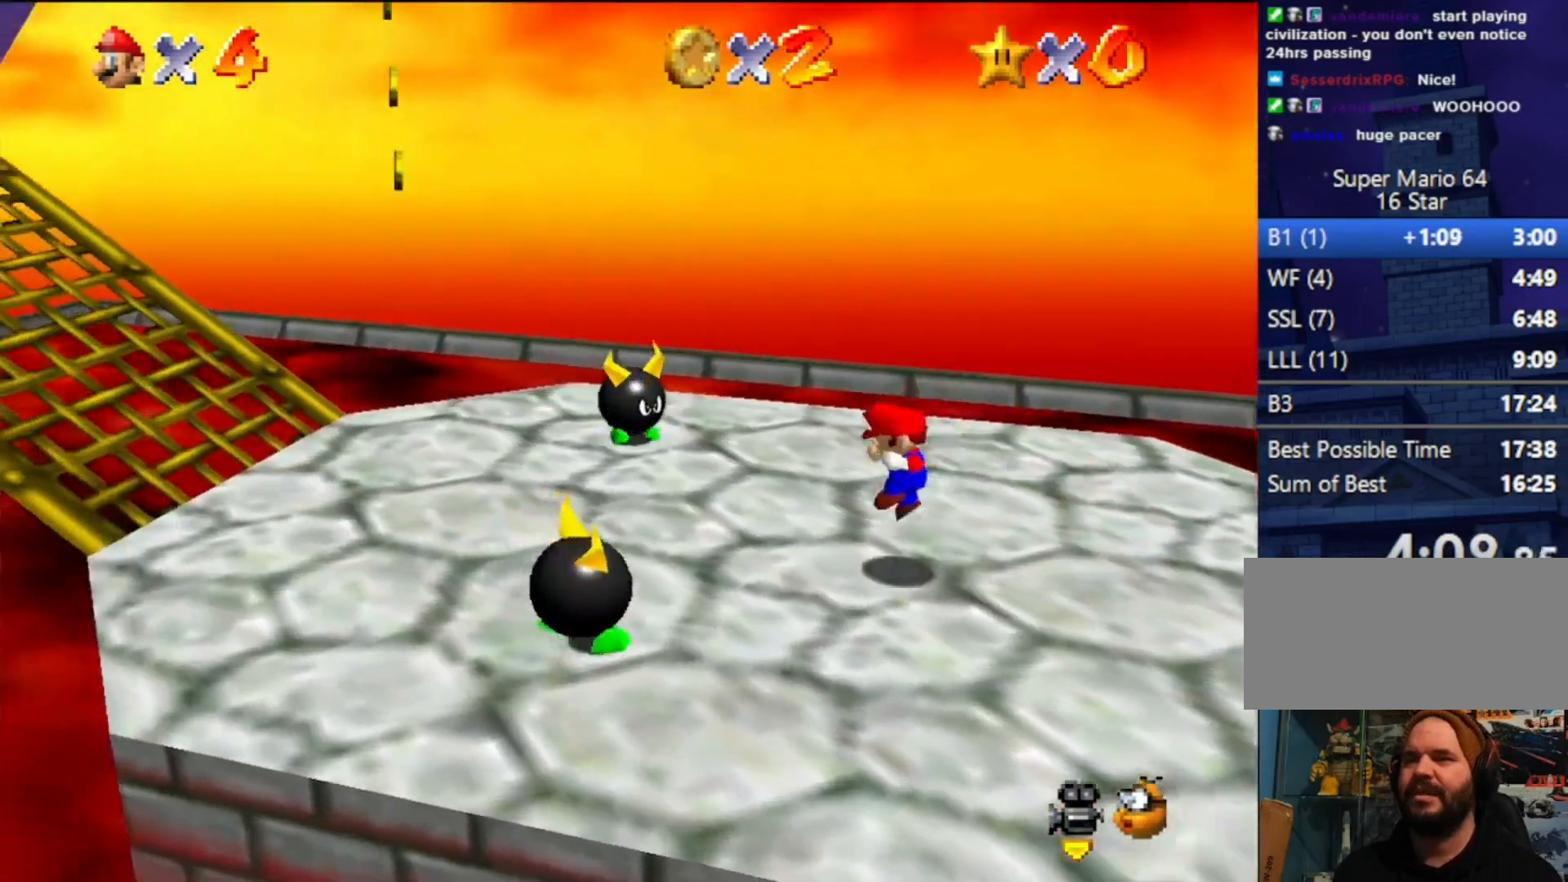
{"buttons": ["A", "Z"], "left_stick": "up-left", "events": [[233, "Z", "down"], [267, "A", "down"], [367, "left_stick", "up-left"]]}
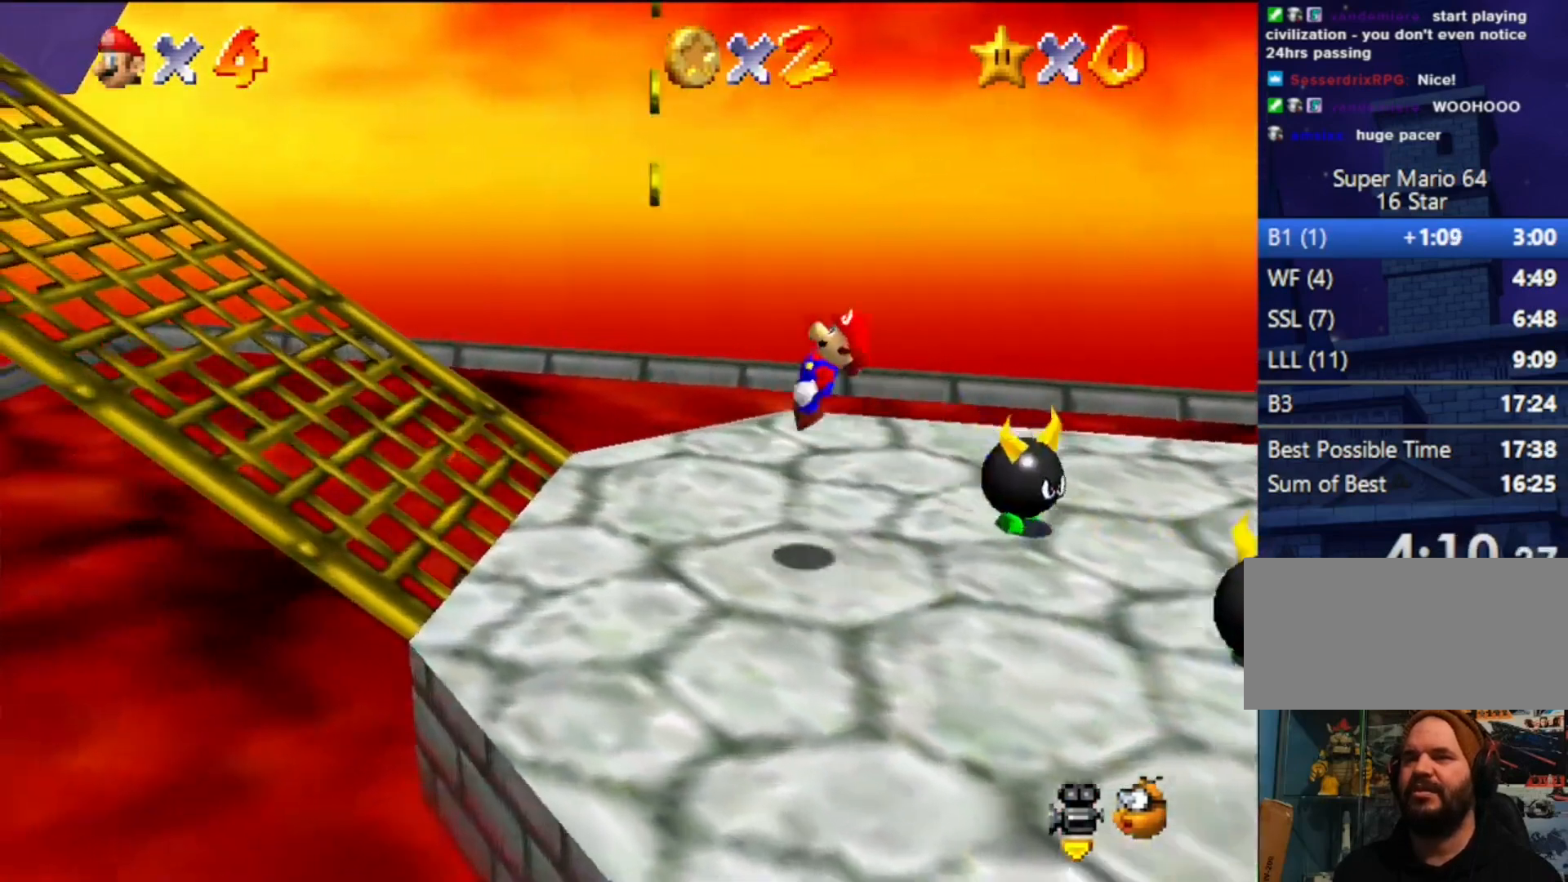
{"buttons": [], "left_stick": "up-left", "events": [[67, "A", "up"], [467, "Z", "up"]]}